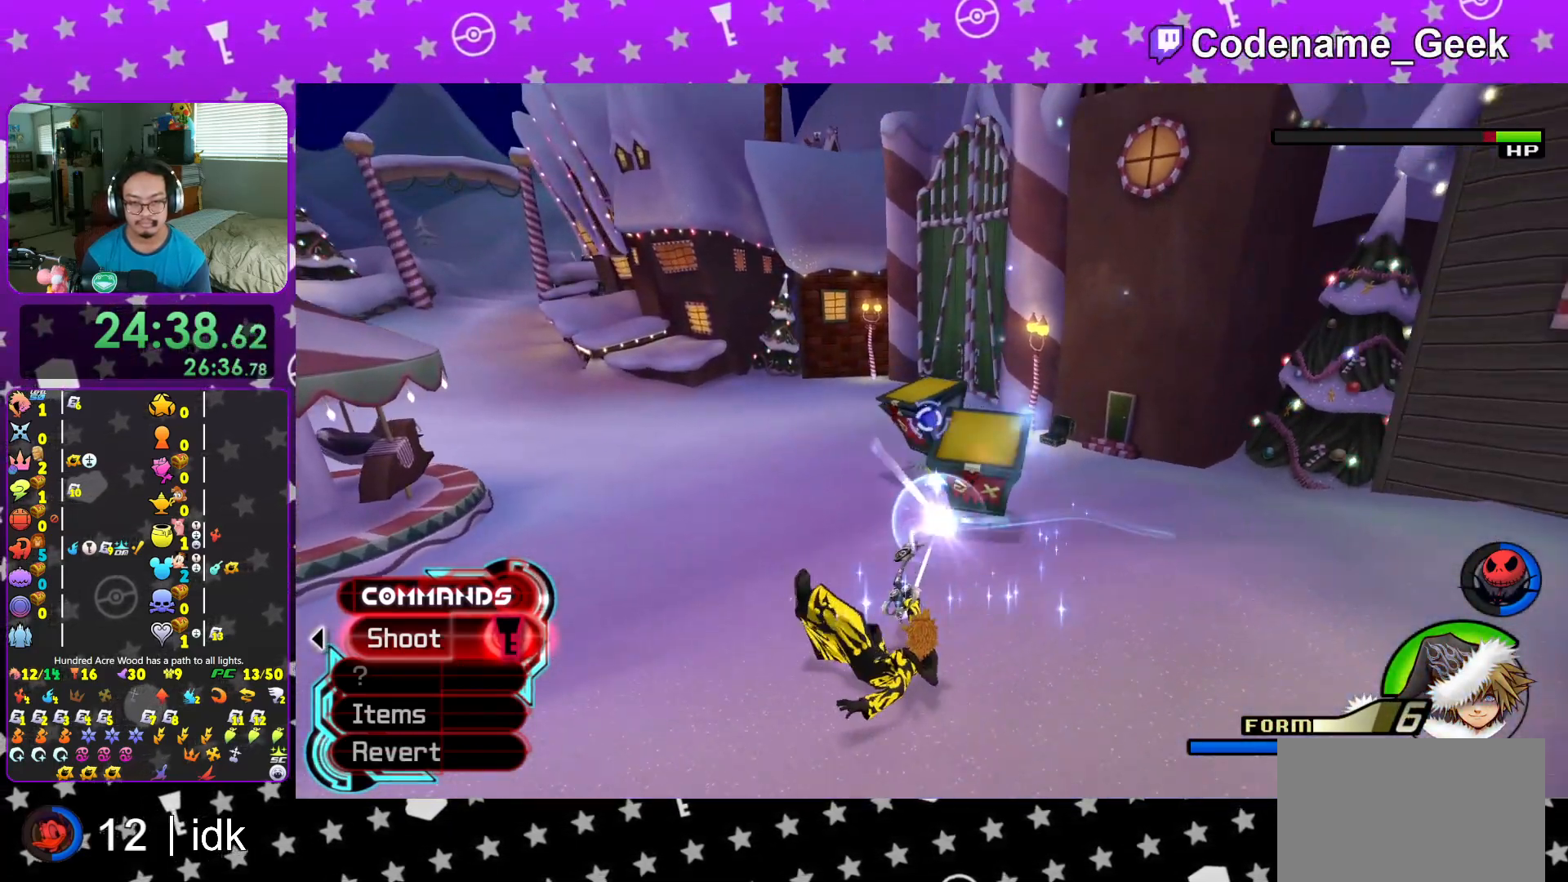
Gameplay with a controller (Nintendo layout); each line is a JSON object with the inputs held at the frame after it. "events" lists button and stick changes between this image and that frame as [ms after this image, input, new state], when the widget could be followed in between. Not read: L3 R3.
{"buttons": ["A"], "left_stick": "down-left", "right_stick": "center", "events": [[50, "A", "down"], [201, "A", "up"], [251, "A", "down"], [367, "right_stick", "down-right"], [401, "A", "up"], [417, "A", "down"], [467, "right_stick", "center"]]}
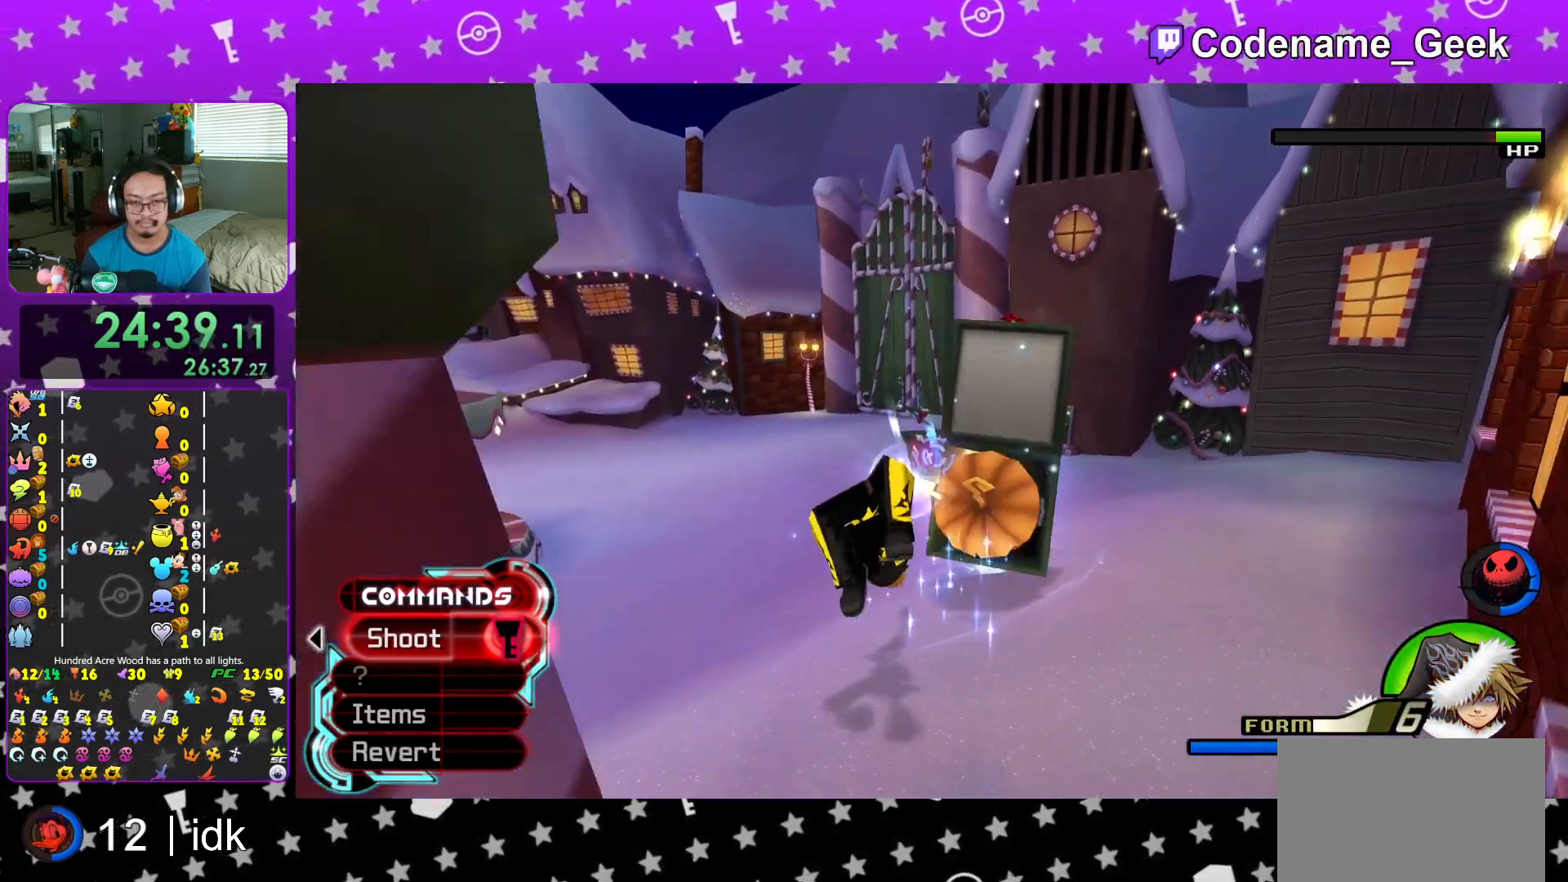
{"buttons": ["A"], "left_stick": "down-left", "right_stick": "center", "events": [[83, "A", "up"], [133, "A", "down"], [267, "A", "up"], [300, "A", "down"], [467, "A", "up"], [500, "A", "down"]]}
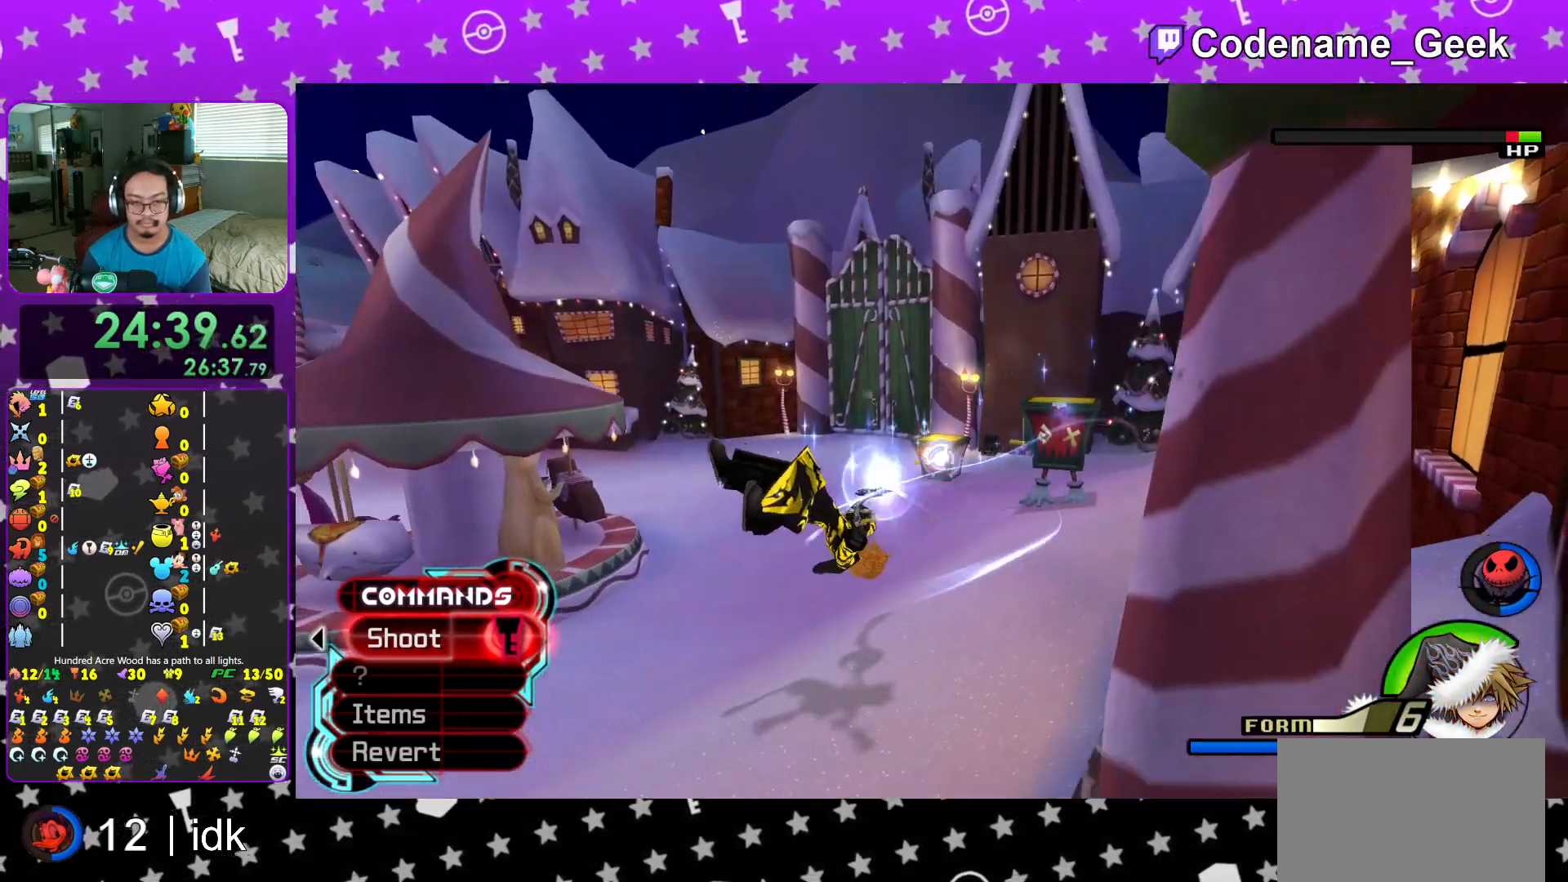
{"buttons": ["A"], "left_stick": "up-right", "right_stick": "center", "events": [[84, "right_stick", "right"], [150, "A", "up"], [217, "A", "down"], [217, "right_stick", "center"], [317, "left_stick", "center"], [367, "A", "up"], [417, "A", "down"], [451, "left_stick", "up-right"]]}
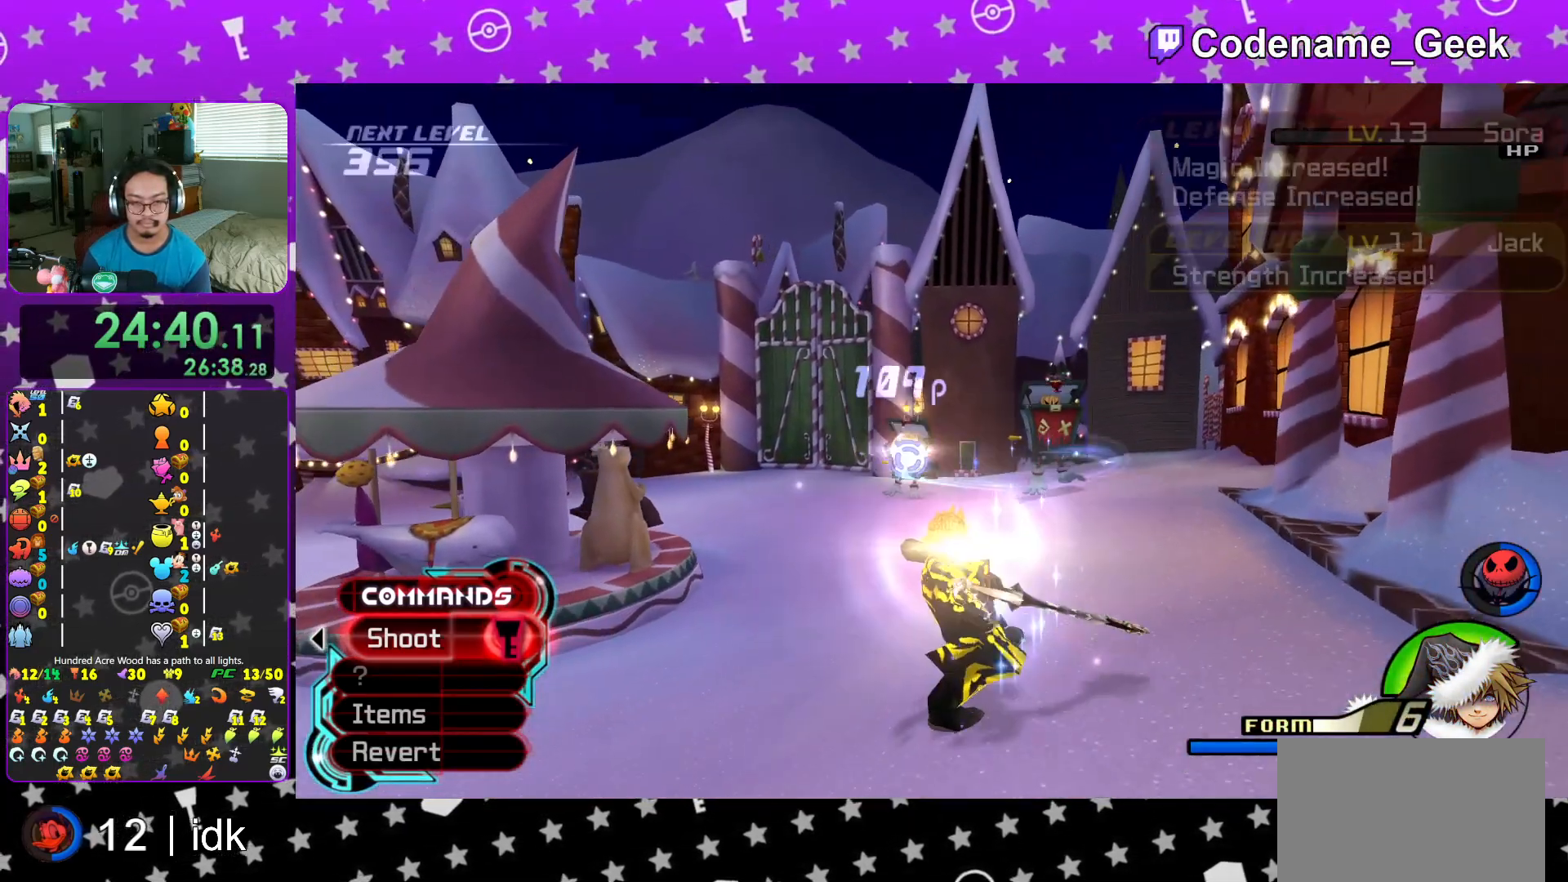
{"buttons": [], "left_stick": "down-right", "right_stick": "center", "events": [[83, "A", "up"], [83, "right_stick", "down"], [117, "left_stick", "up-left"], [150, "A", "down"], [233, "right_stick", "center"], [283, "A", "up"], [367, "A", "down"], [450, "left_stick", "down-right"], [467, "A", "up"]]}
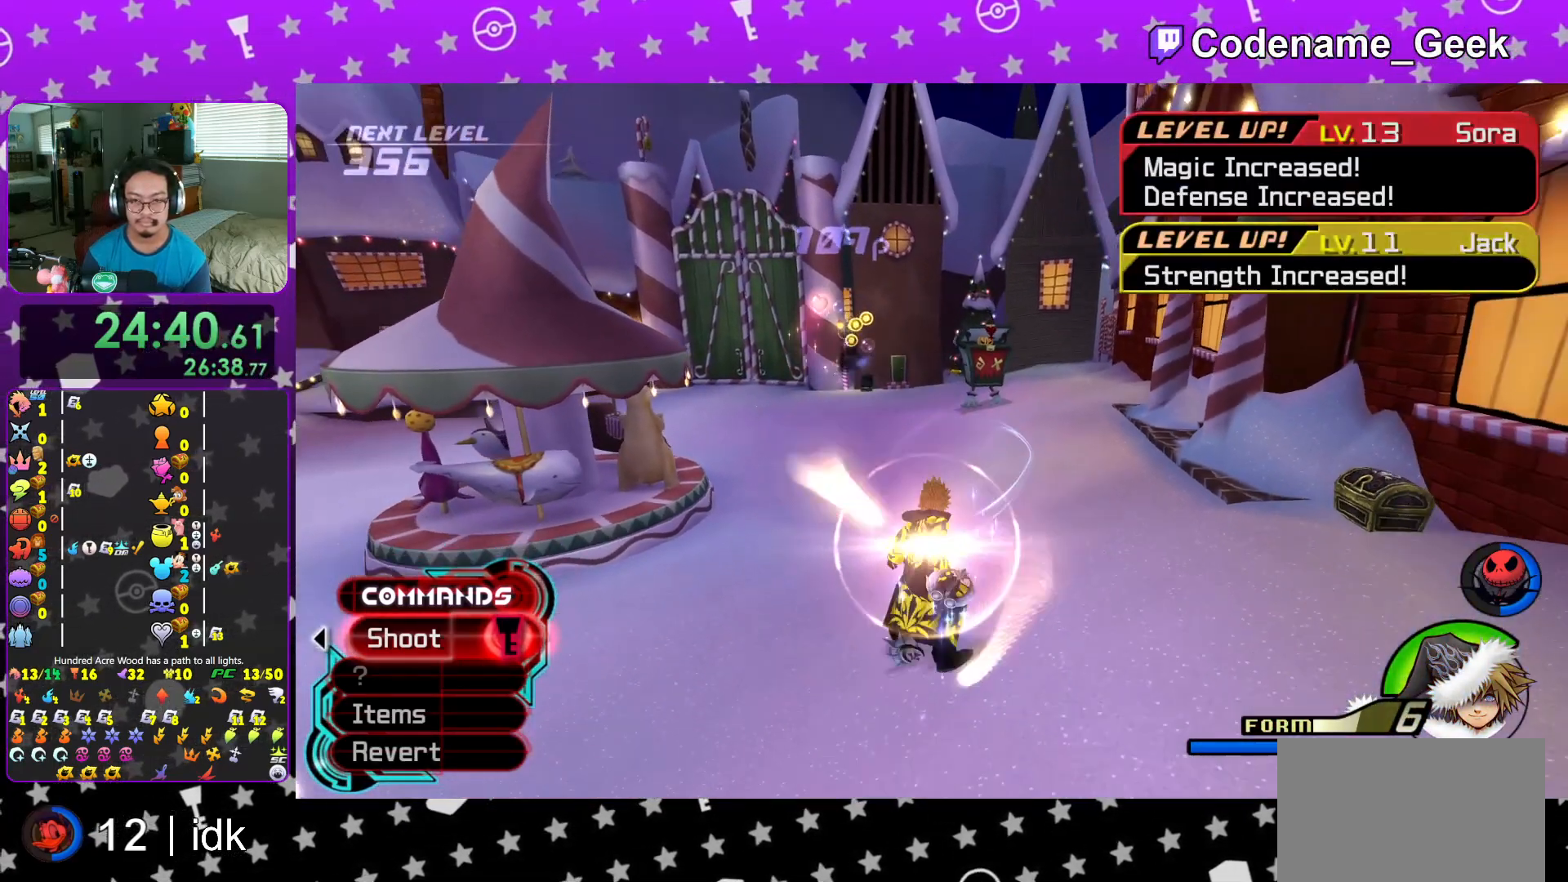
{"buttons": ["A"], "left_stick": "up", "right_stick": "center", "events": [[50, "A", "down"], [50, "right_stick", "right"], [100, "left_stick", "center"], [100, "right_stick", "center"], [151, "A", "up"], [167, "A", "down"], [167, "left_stick", "up"], [201, "R1", "down"], [317, "A", "up"], [317, "R1", "up"], [401, "A", "down"]]}
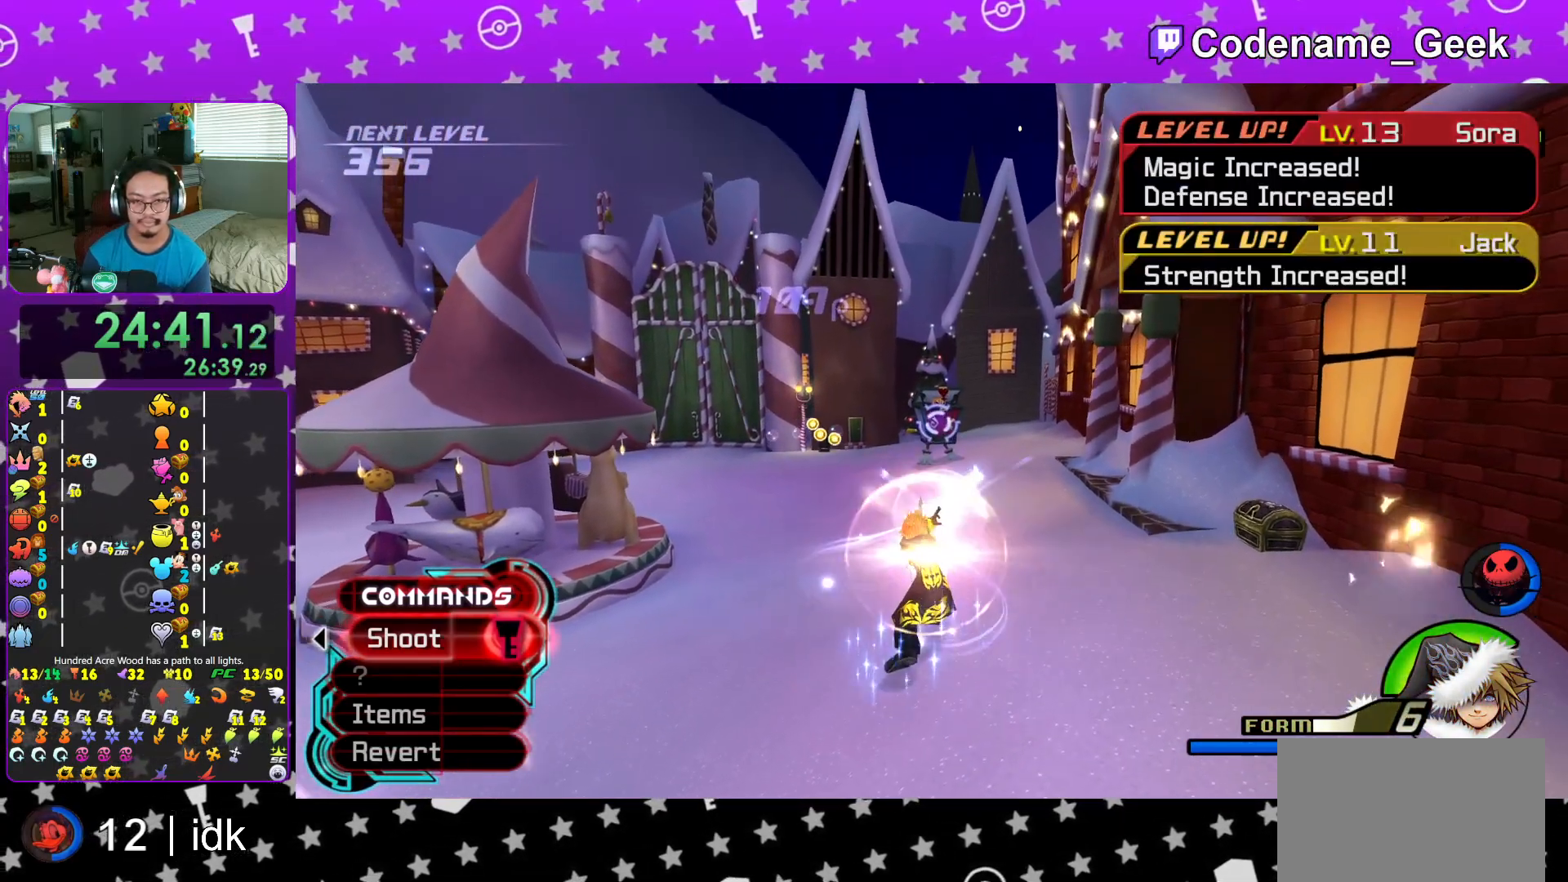
{"buttons": ["A"], "left_stick": "up", "right_stick": "center"}
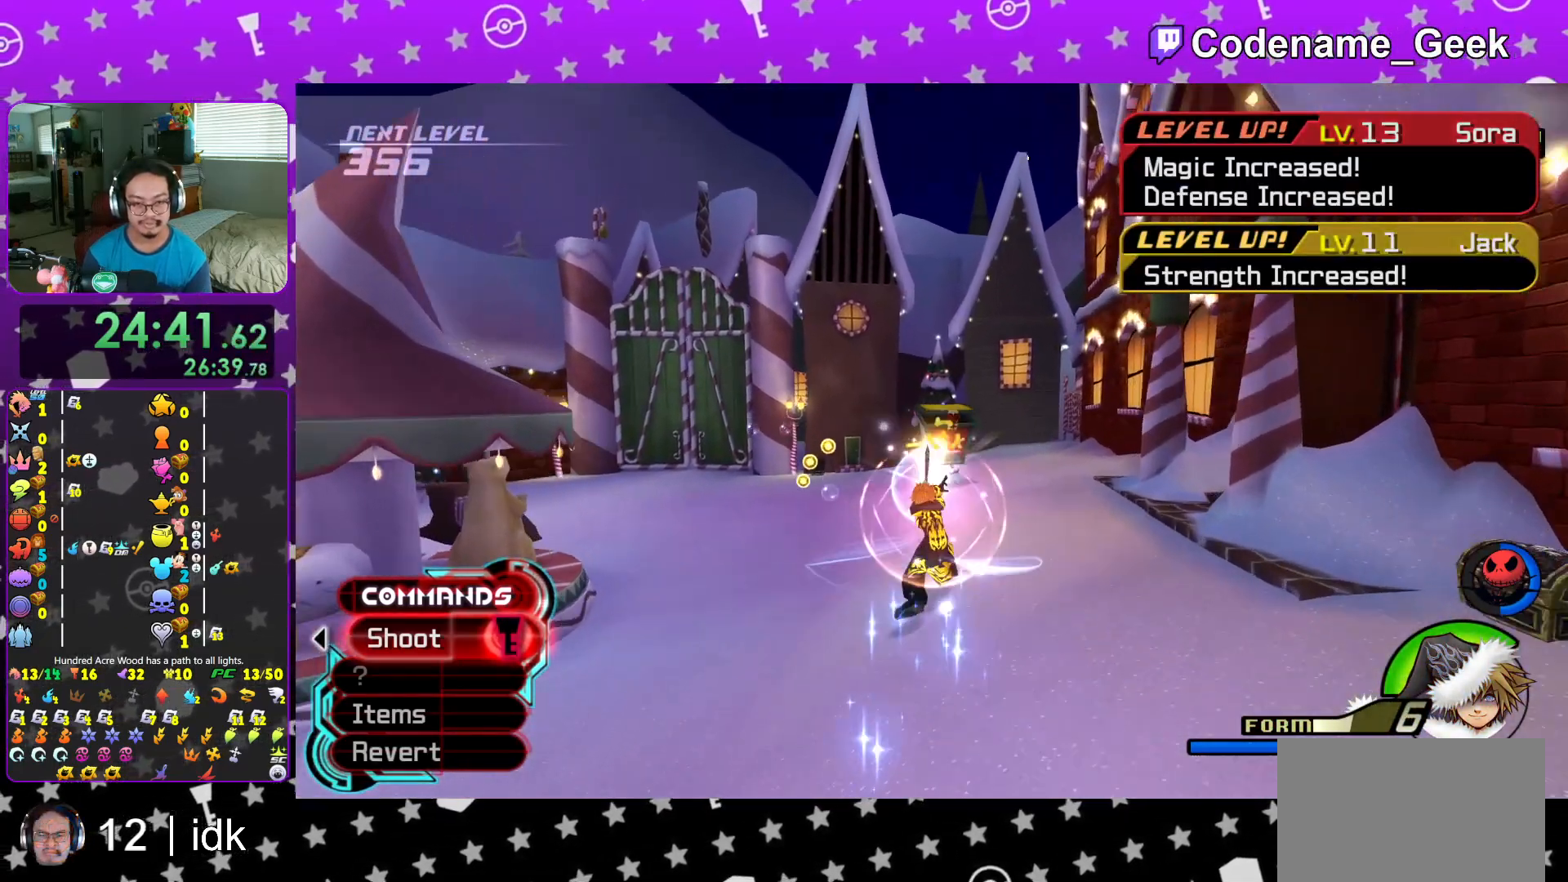
{"buttons": [], "left_stick": "down-right", "right_stick": "center", "events": [[67, "A", "up"], [134, "A", "down"], [217, "left_stick", "down"], [267, "left_stick", "down-right"], [284, "A", "up"], [284, "right_stick", "down"], [351, "A", "down"], [451, "A", "up"], [451, "right_stick", "center"]]}
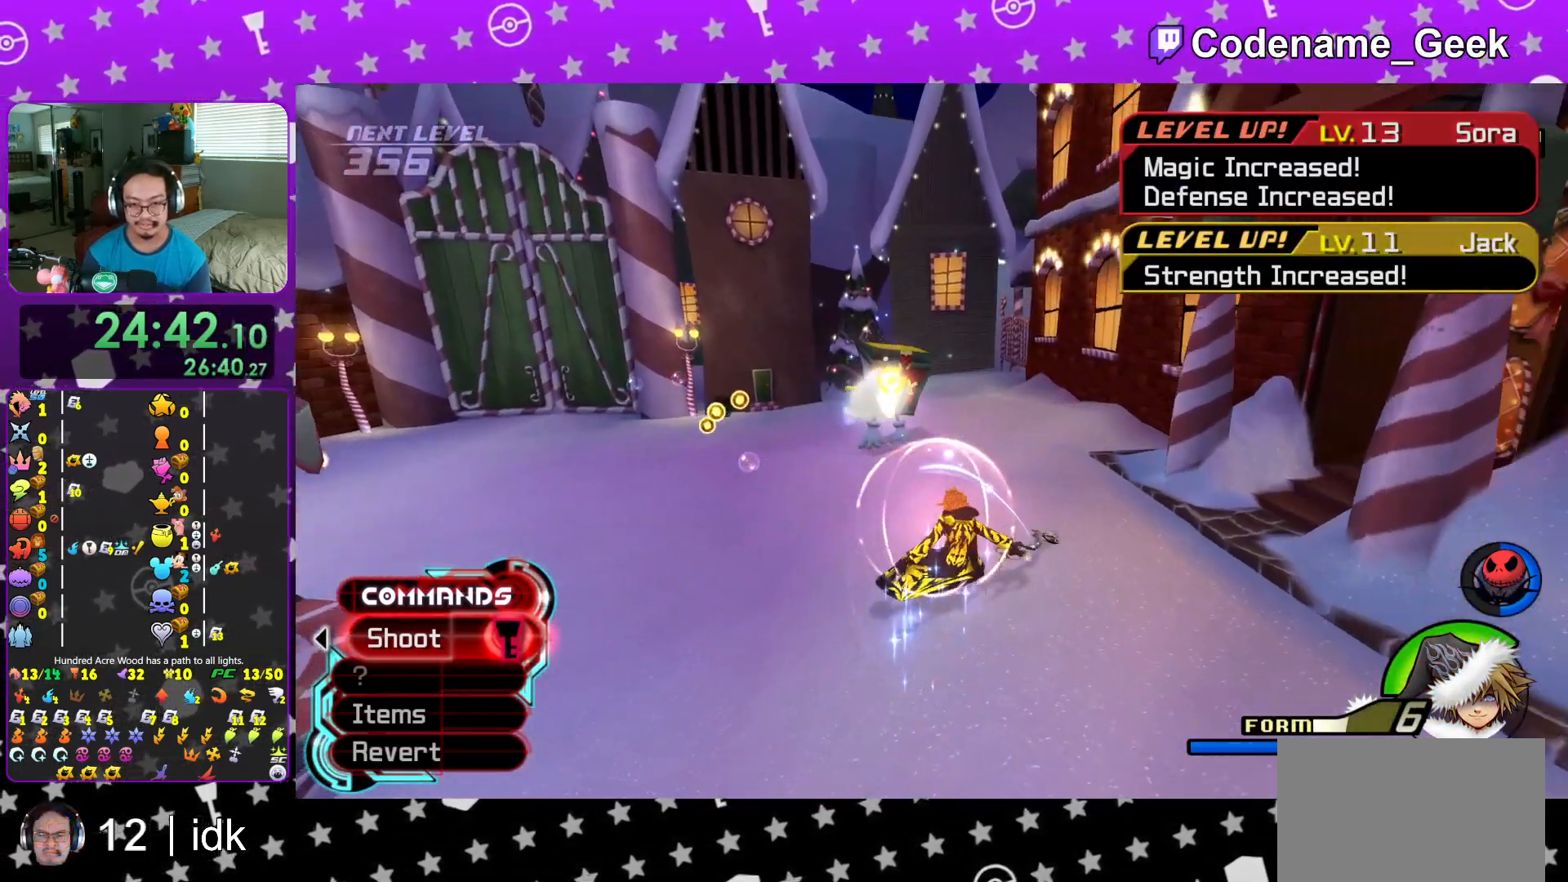
{"buttons": ["A"], "left_stick": "up-left", "right_stick": "center", "events": [[50, "A", "down"], [167, "A", "up"], [250, "A", "down"], [384, "A", "up"], [401, "left_stick", "up-right"], [467, "A", "down"], [501, "left_stick", "up-left"]]}
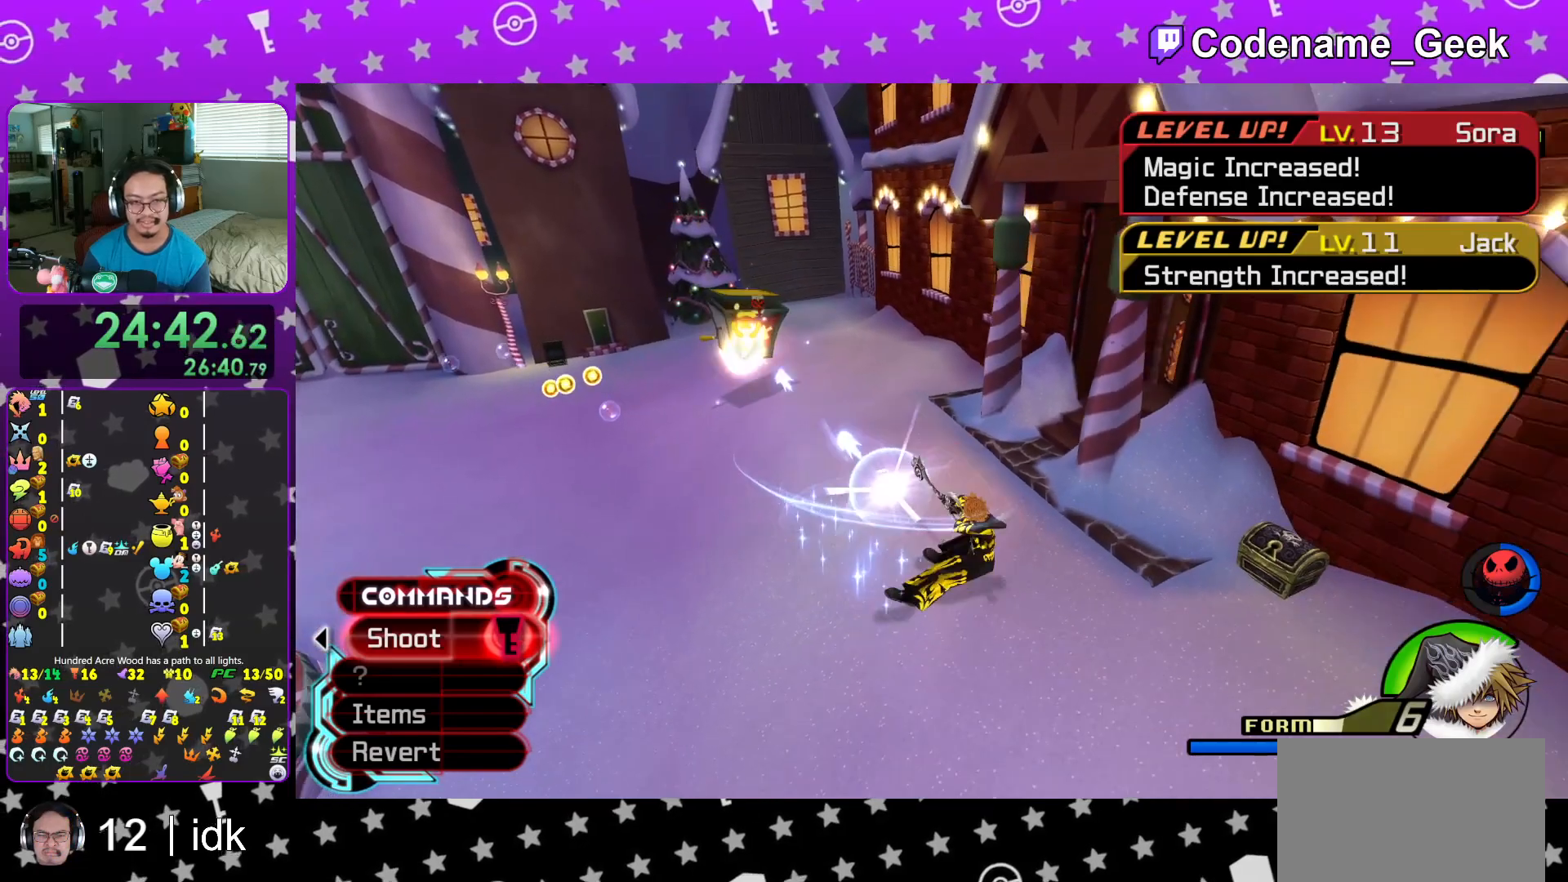
{"buttons": [], "left_stick": "down", "right_stick": "center", "events": [[100, "A", "up"], [150, "A", "down"], [283, "A", "up"], [317, "left_stick", "down-left"], [350, "A", "down"], [383, "left_stick", "down"], [483, "A", "up"]]}
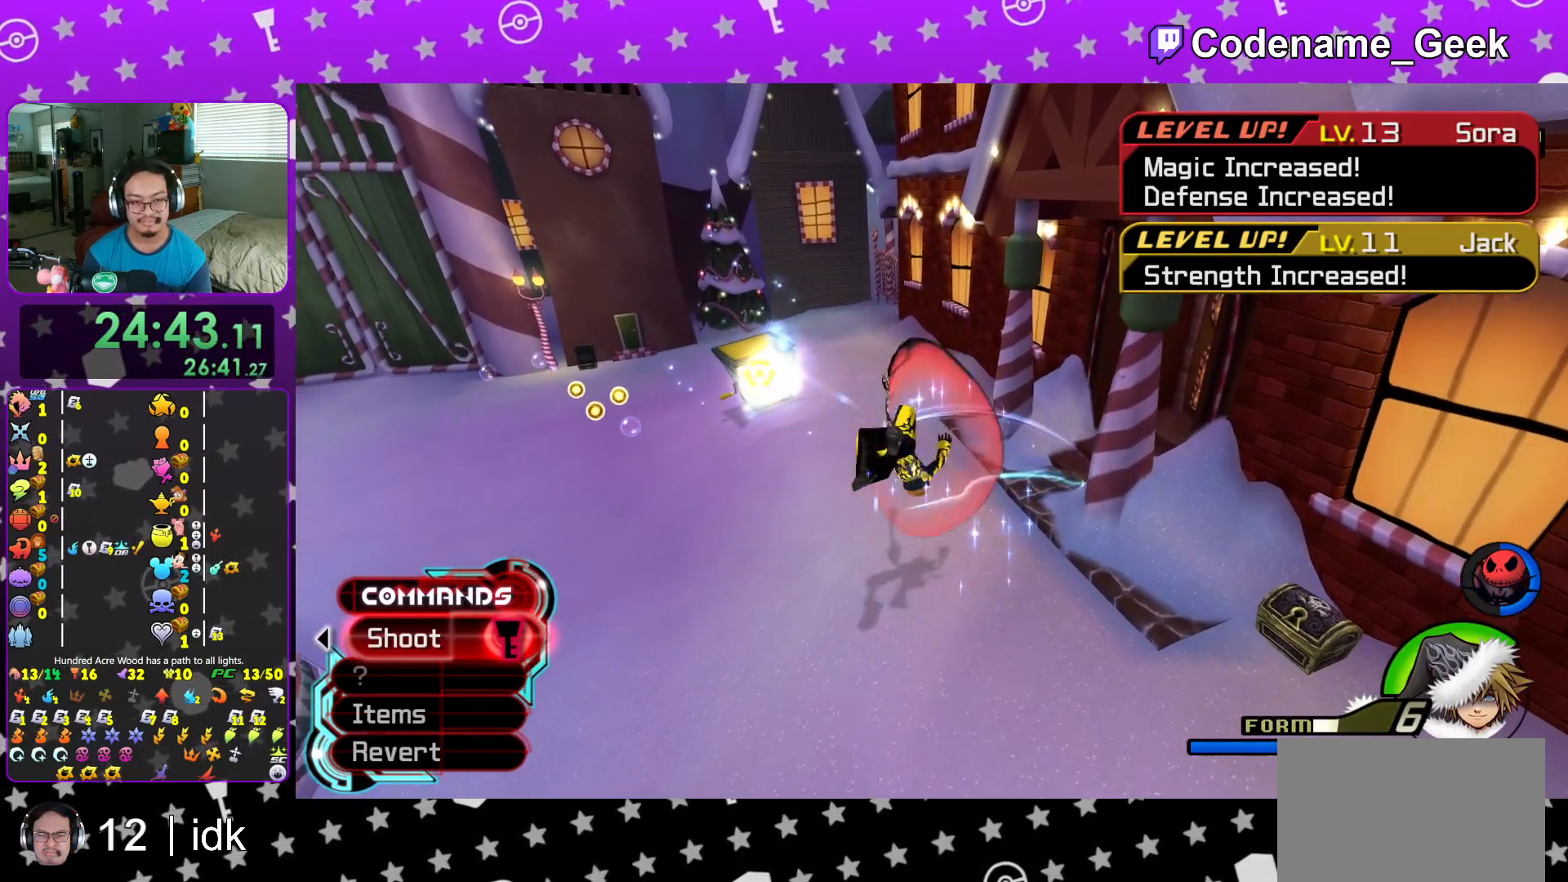
{"buttons": ["A"], "left_stick": "center", "right_stick": "center", "events": [[50, "A", "down"], [50, "left_stick", "down-right"], [167, "A", "up"], [234, "left_stick", "up-right"], [250, "A", "down"], [300, "left_stick", "up"], [384, "A", "up"], [451, "A", "down"], [467, "left_stick", "center"]]}
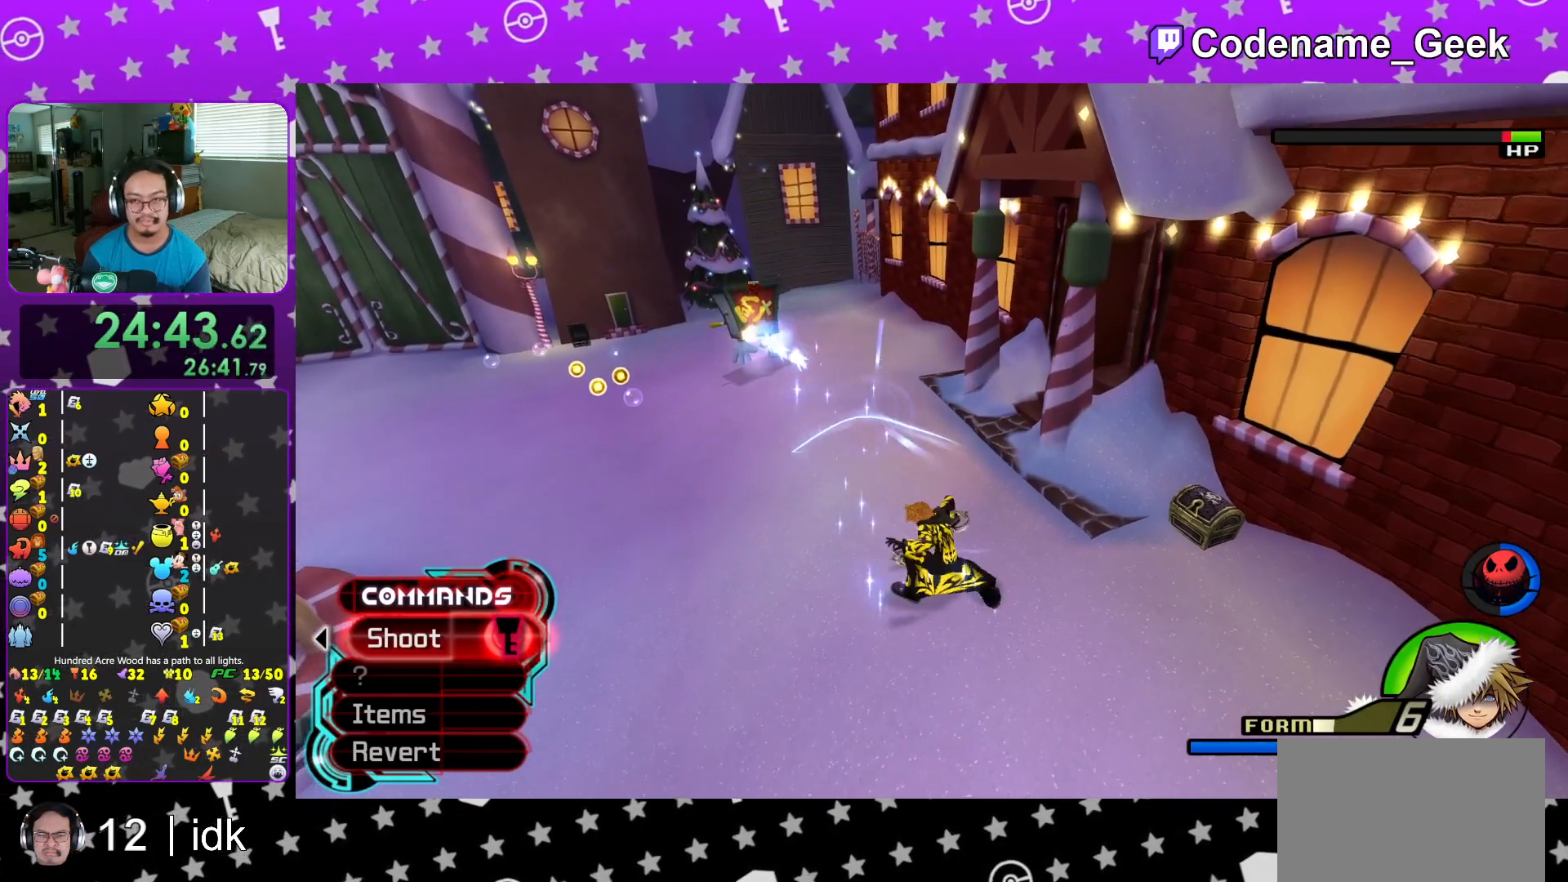
{"buttons": [], "left_stick": "center", "right_stick": "center", "events": [[50, "A", "up"], [100, "A", "down"], [250, "A", "up"], [300, "A", "down"], [450, "A", "up"]]}
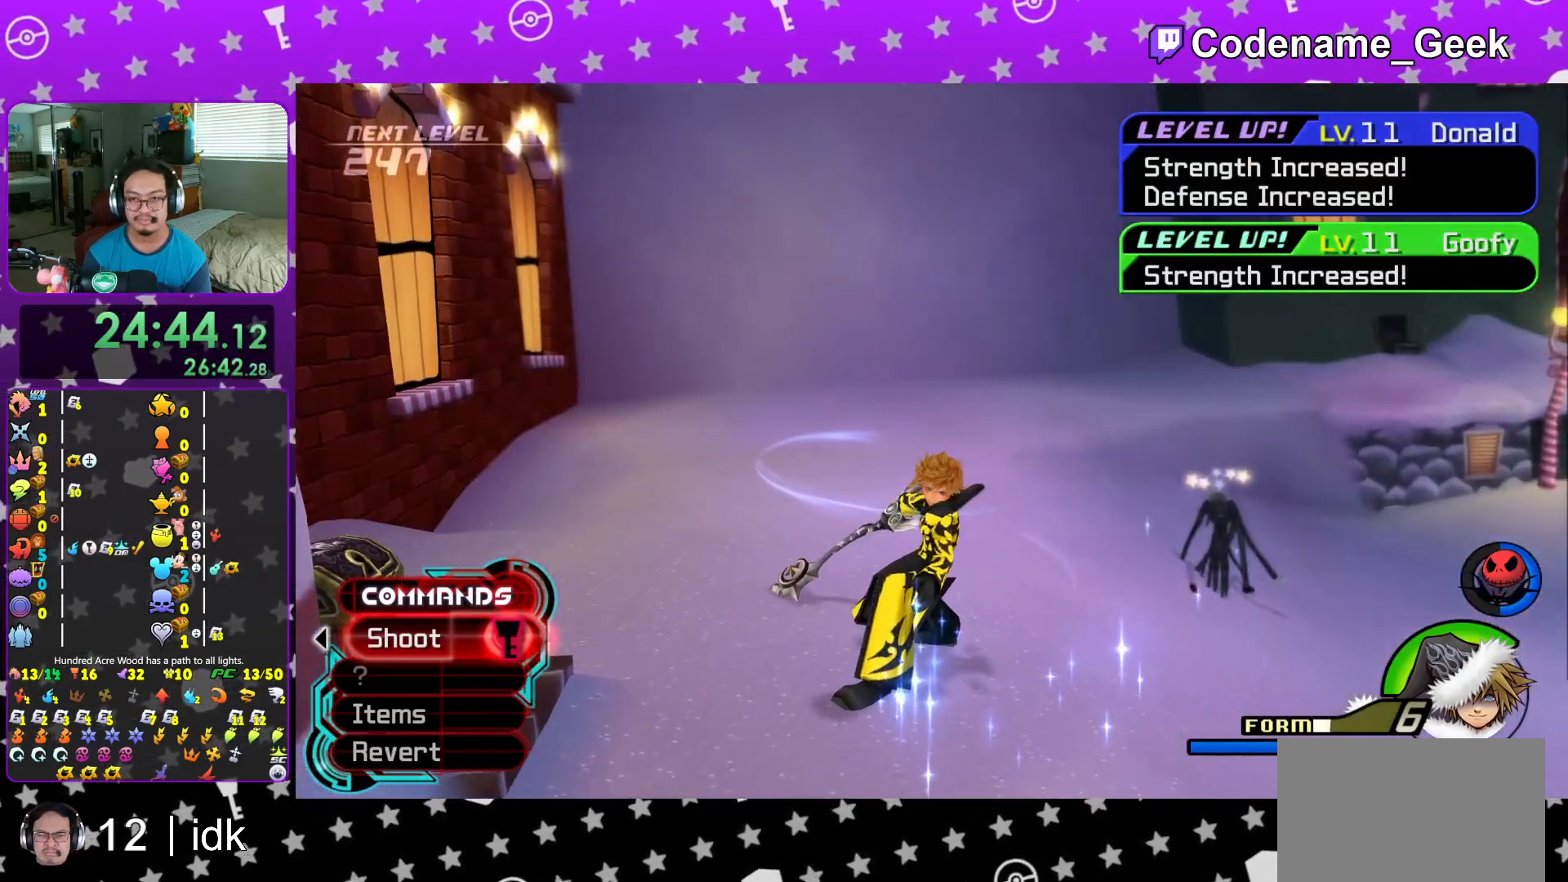
{"buttons": ["A", "B"], "left_stick": "center", "right_stick": "center", "events": [[200, "A", "down"], [300, "B", "down"], [317, "A", "up"], [417, "A", "down"]]}
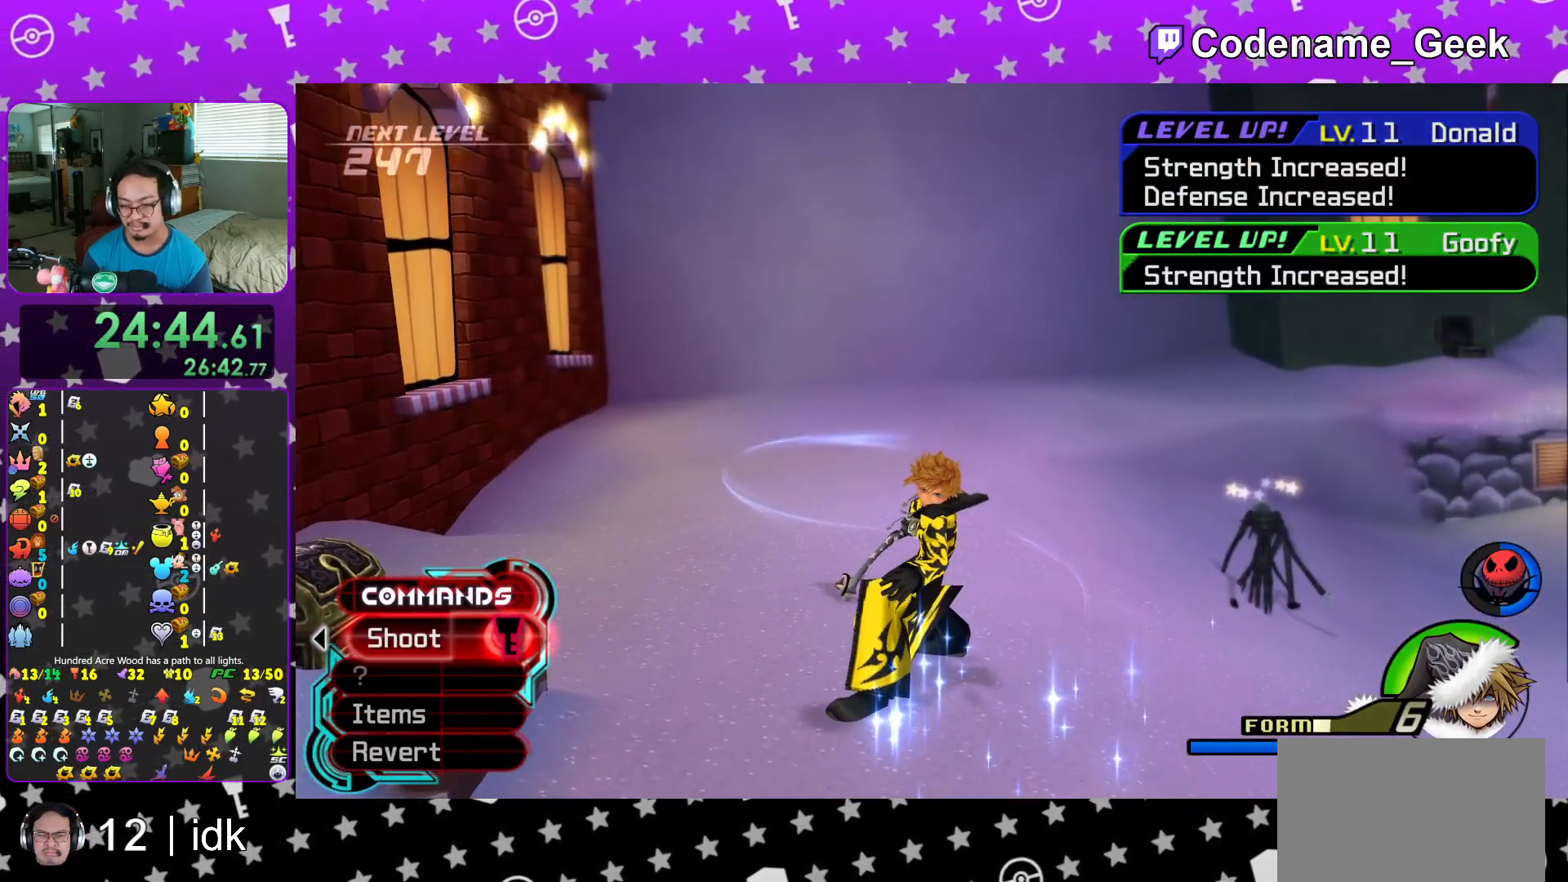
{"buttons": ["A"], "left_stick": "center", "right_stick": "center", "events": [[50, "B", "up"], [83, "B", "down"], [133, "A", "up"], [183, "A", "down"], [200, "B", "up"], [250, "A", "up"], [250, "B", "down"], [333, "A", "down"], [333, "B", "up"], [400, "A", "up"], [400, "B", "down"], [483, "A", "down"], [483, "B", "up"]]}
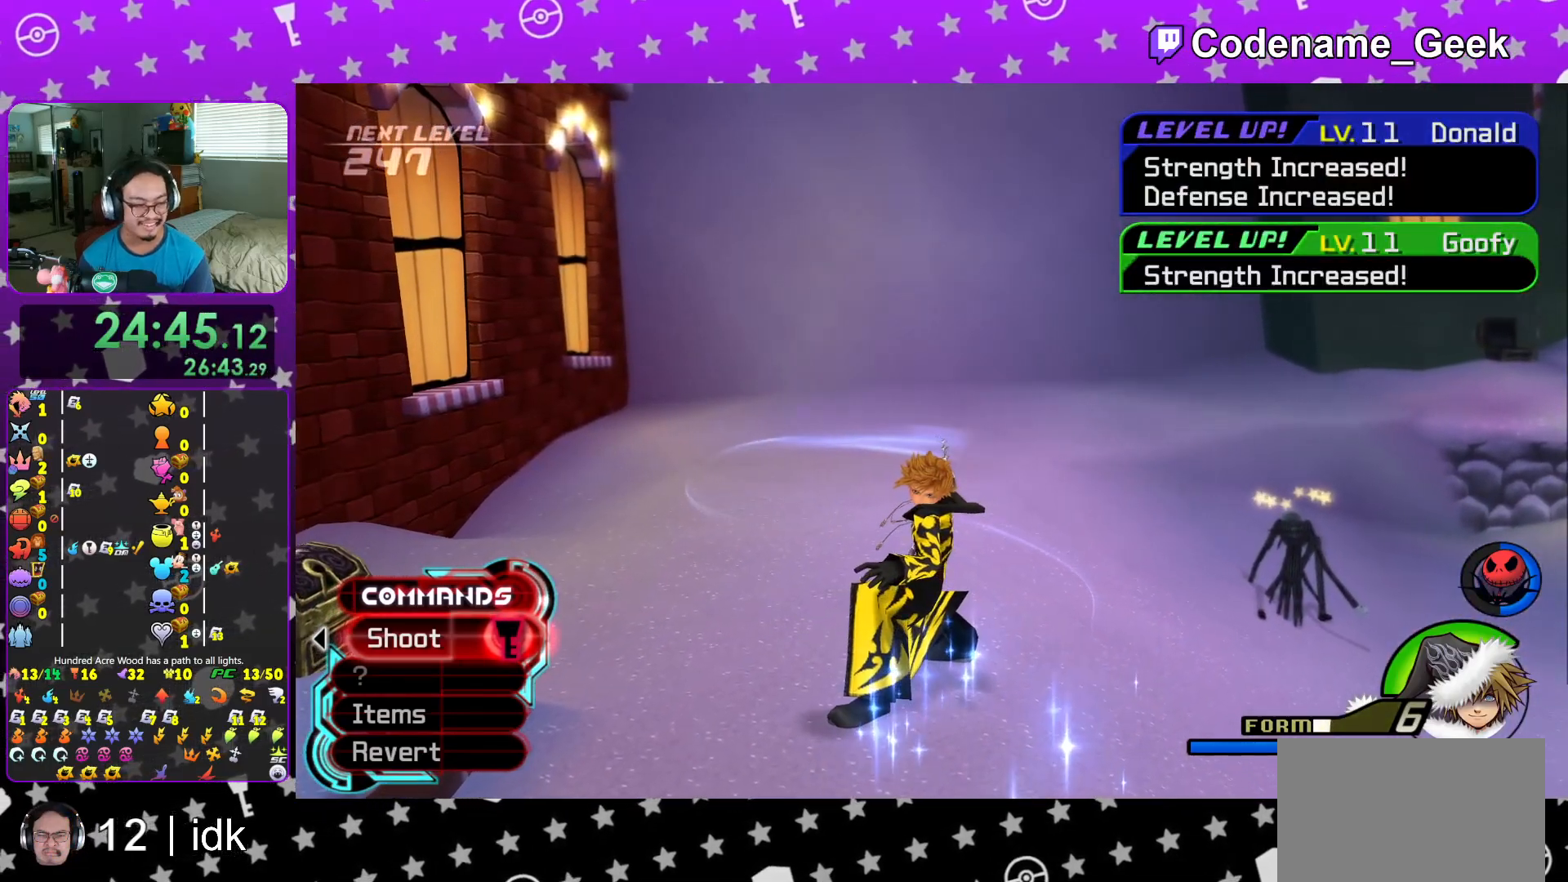
{"buttons": ["A", "B"], "left_stick": "center", "right_stick": "center", "events": [[50, "B", "down"], [67, "A", "up"], [150, "A", "down"], [150, "B", "up"], [217, "A", "up"], [217, "B", "down"], [267, "A", "down"], [300, "B", "up"], [367, "B", "down"], [384, "A", "up"], [417, "A", "down"]]}
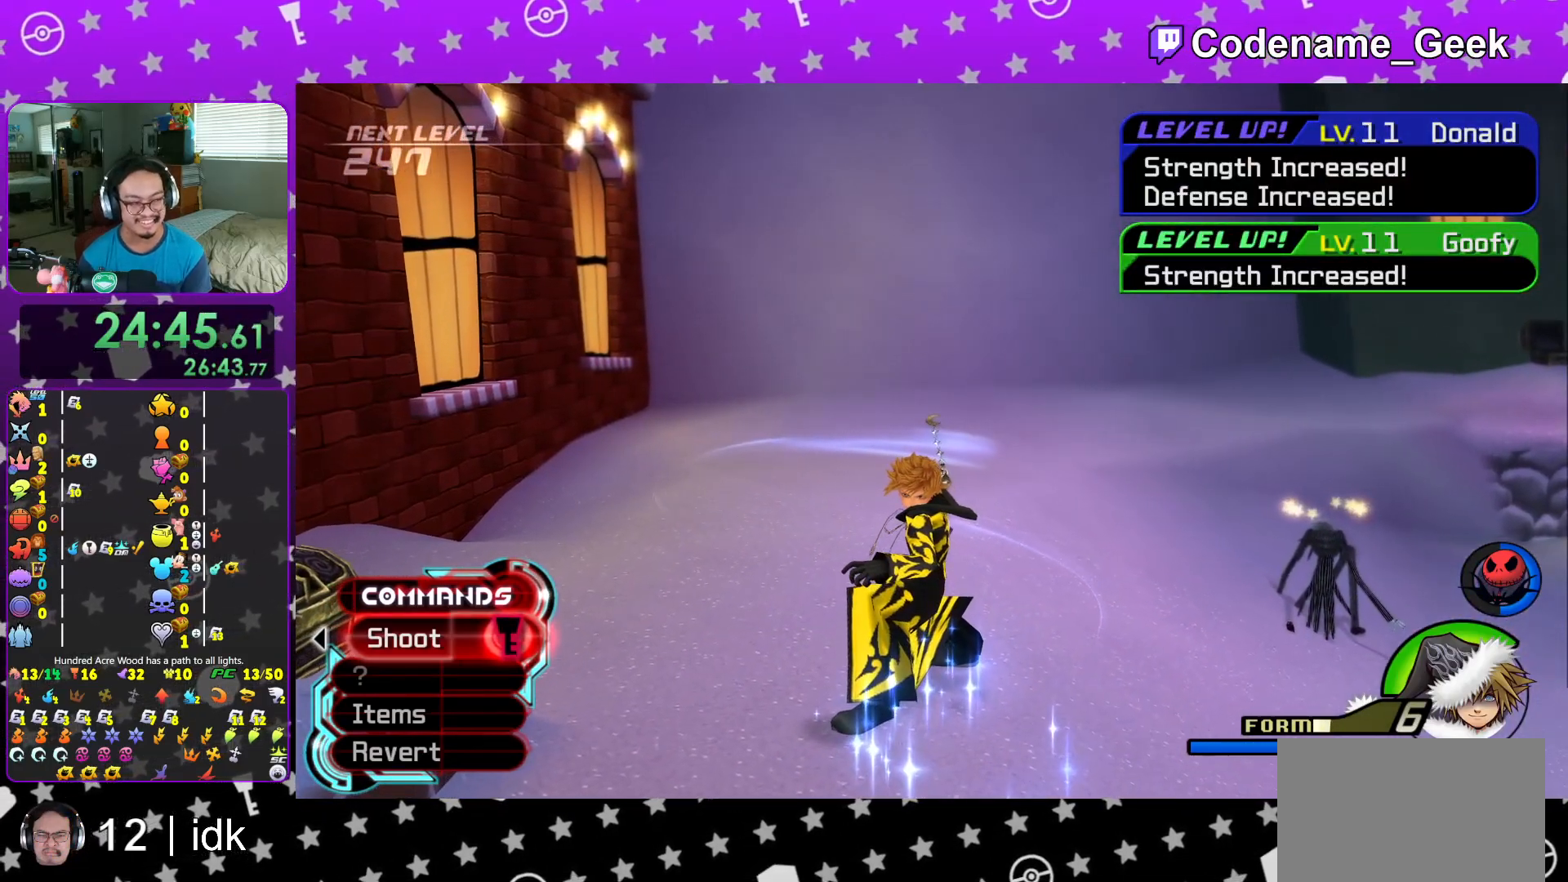
{"buttons": ["B"], "left_stick": "center", "right_stick": "center", "events": [[33, "A", "up"], [100, "A", "down"], [100, "B", "up"], [167, "B", "down"], [333, "A", "up"], [383, "A", "down"], [500, "A", "up"]]}
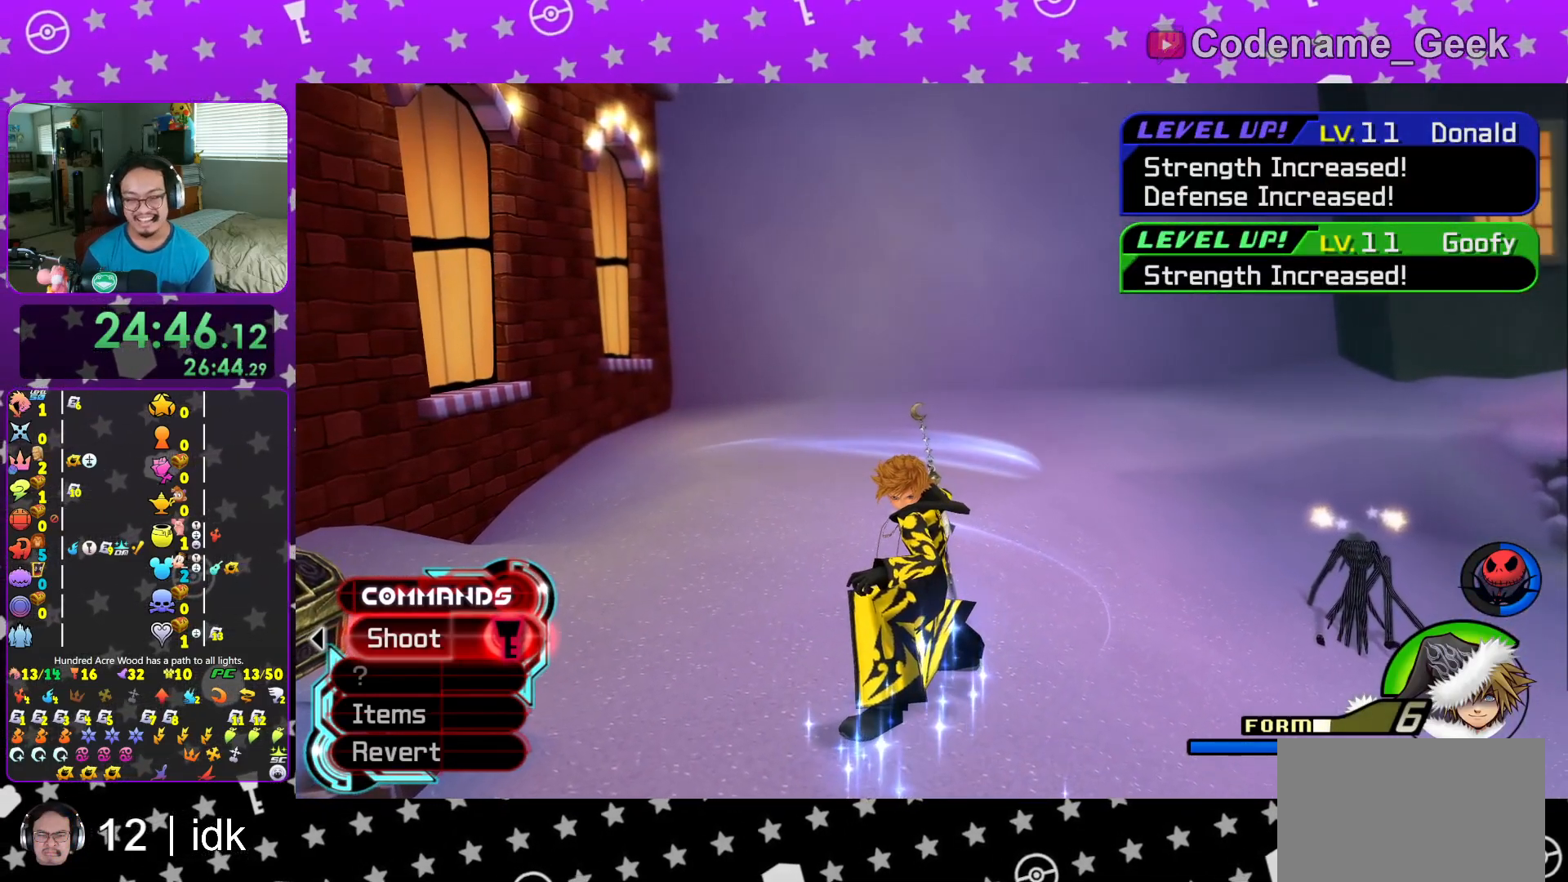
{"buttons": [], "left_stick": "center", "right_stick": "center", "events": [[50, "A", "down"], [150, "A", "up"], [217, "A", "down"], [300, "A", "up"], [384, "B", "up"]]}
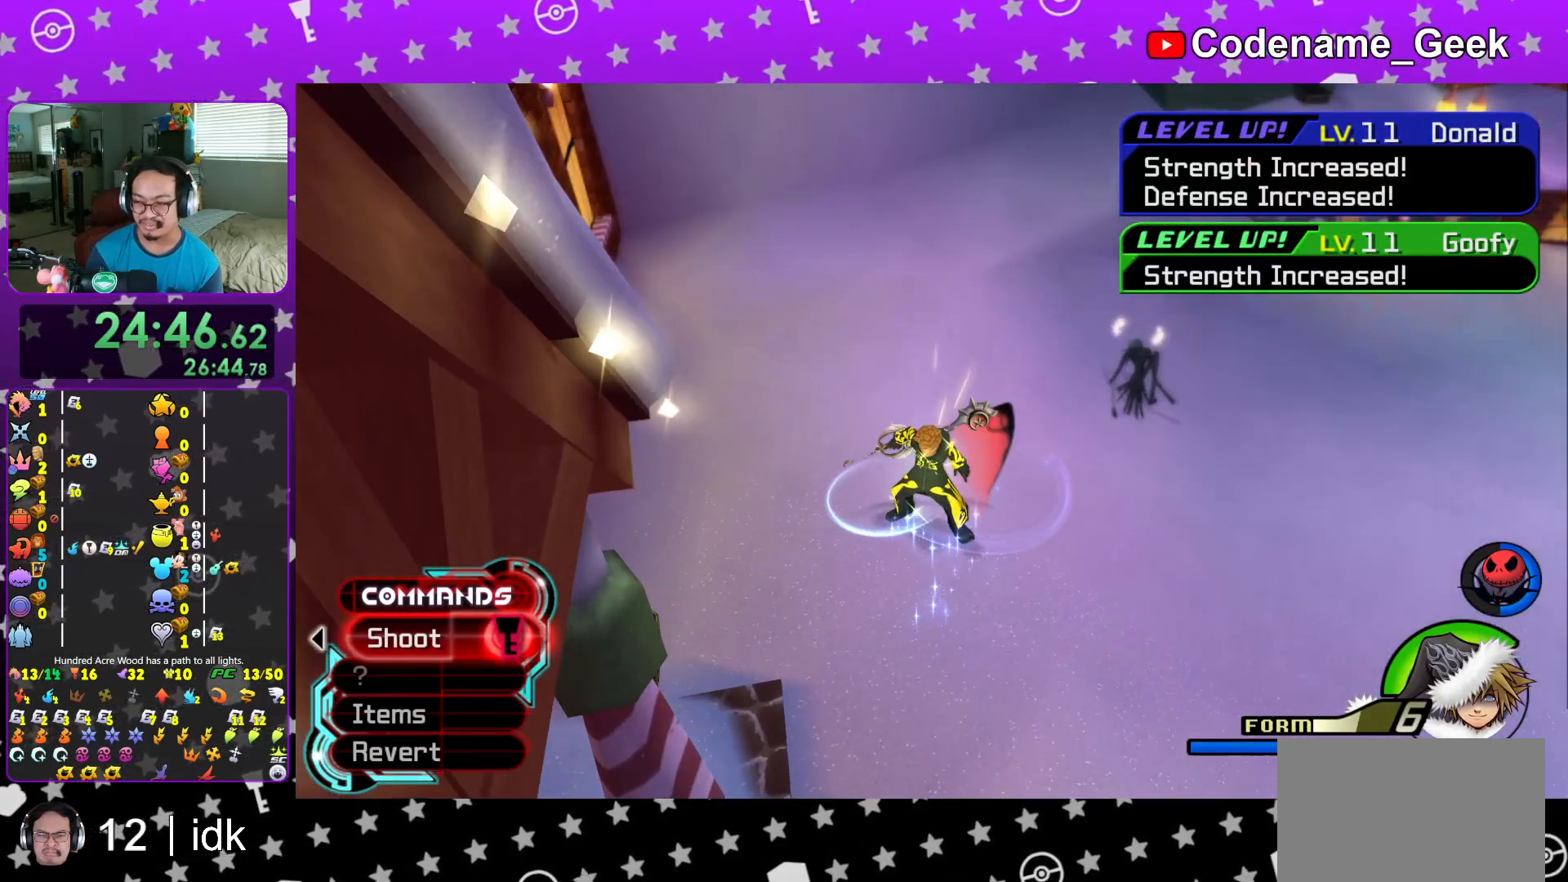
{"buttons": [], "left_stick": "center", "right_stick": "center", "events": []}
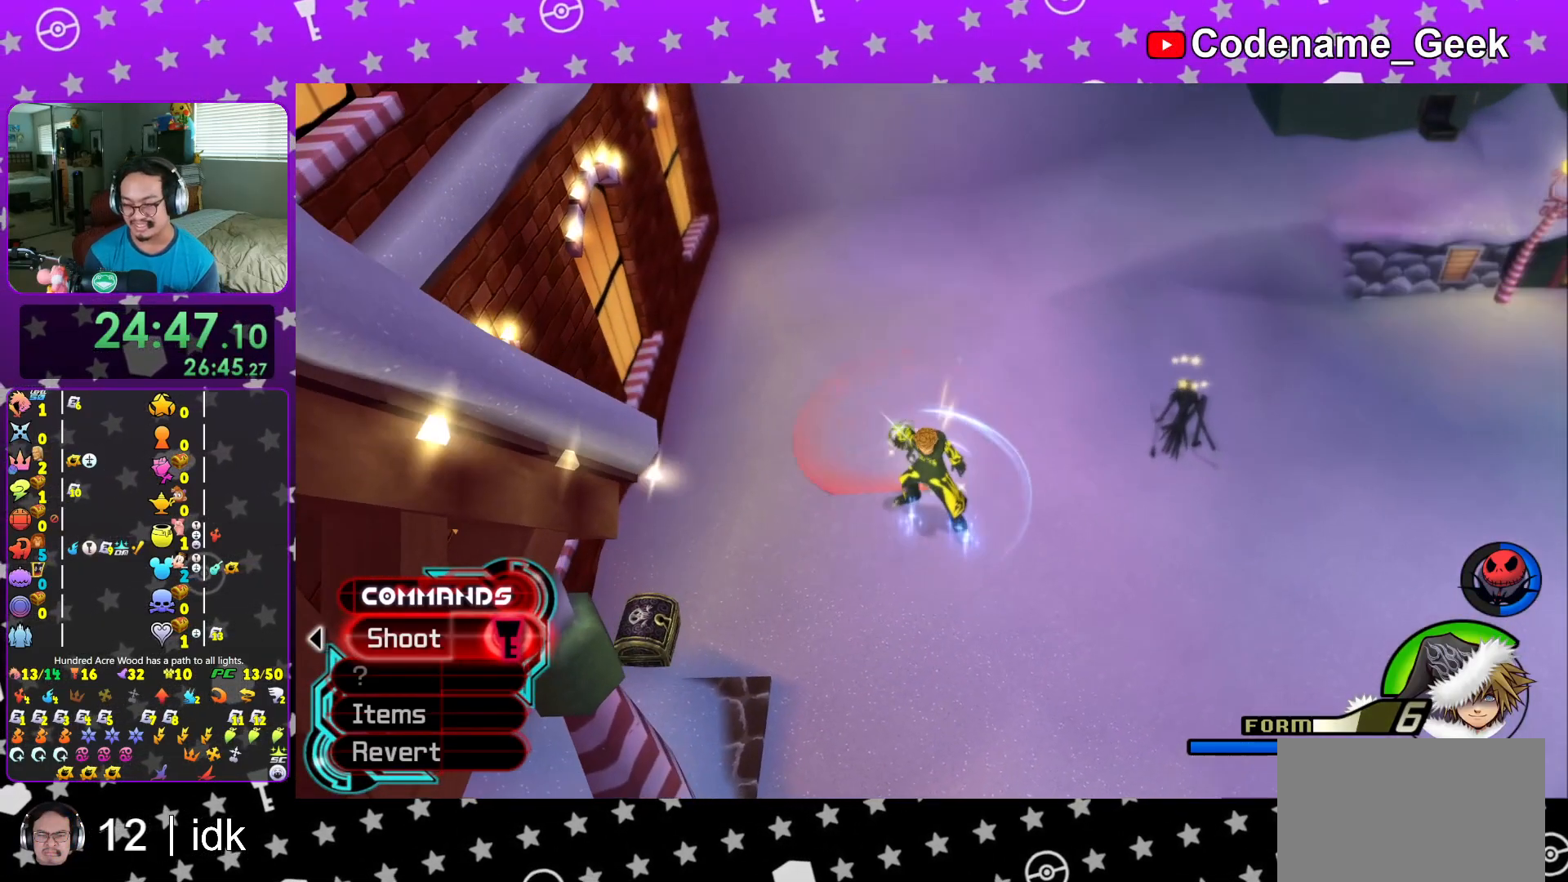
{"buttons": [], "left_stick": "center", "right_stick": "center", "events": []}
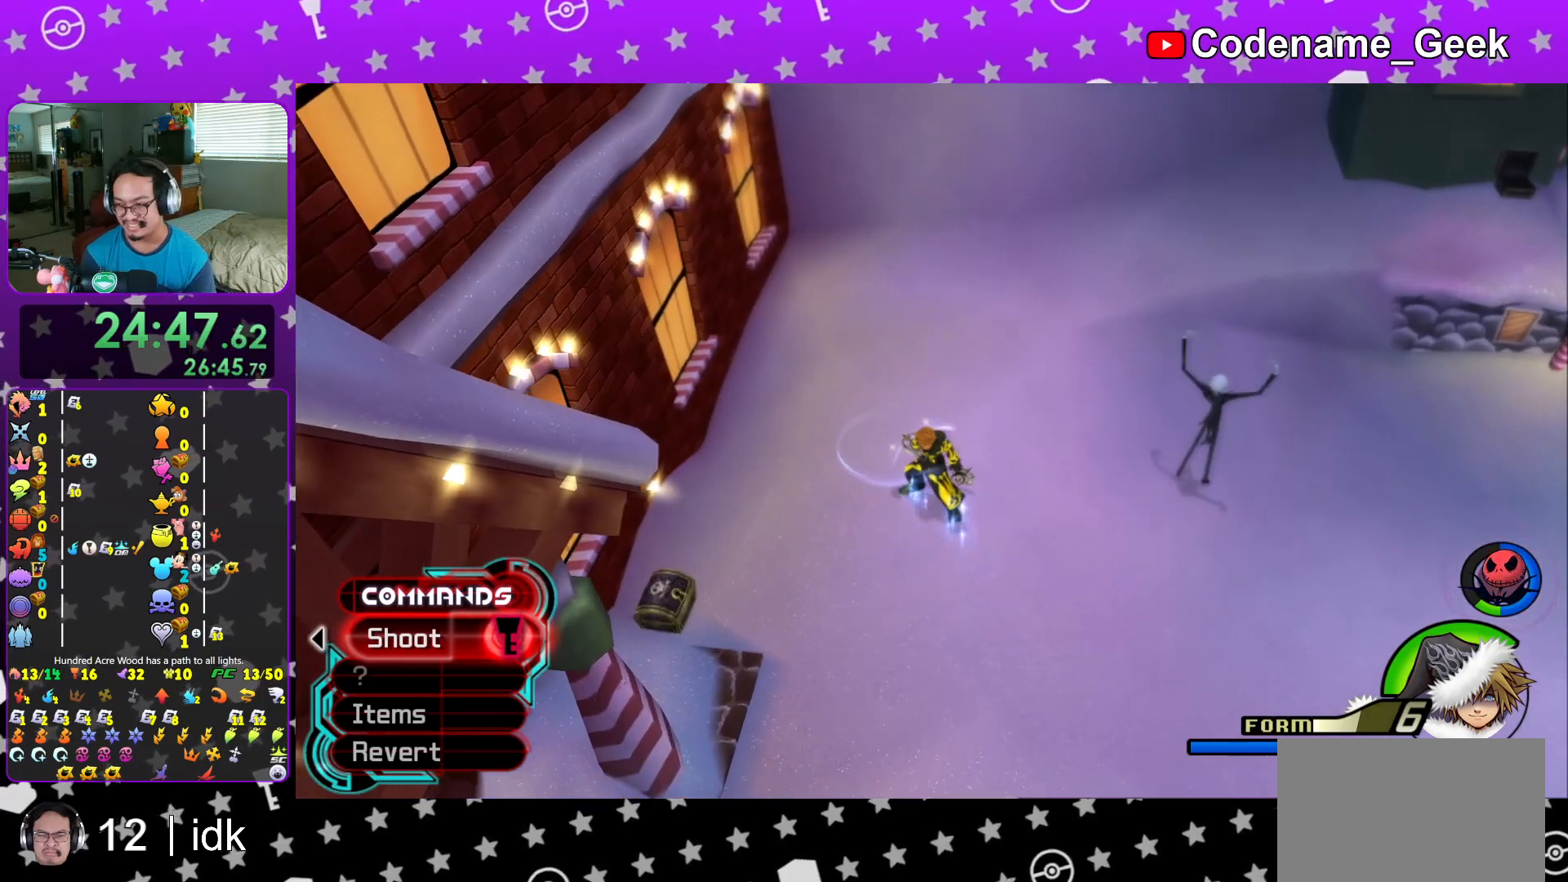
{"buttons": ["B"], "left_stick": "center", "right_stick": "center", "events": [[250, "B", "down"], [350, "B", "up"], [433, "B", "down"]]}
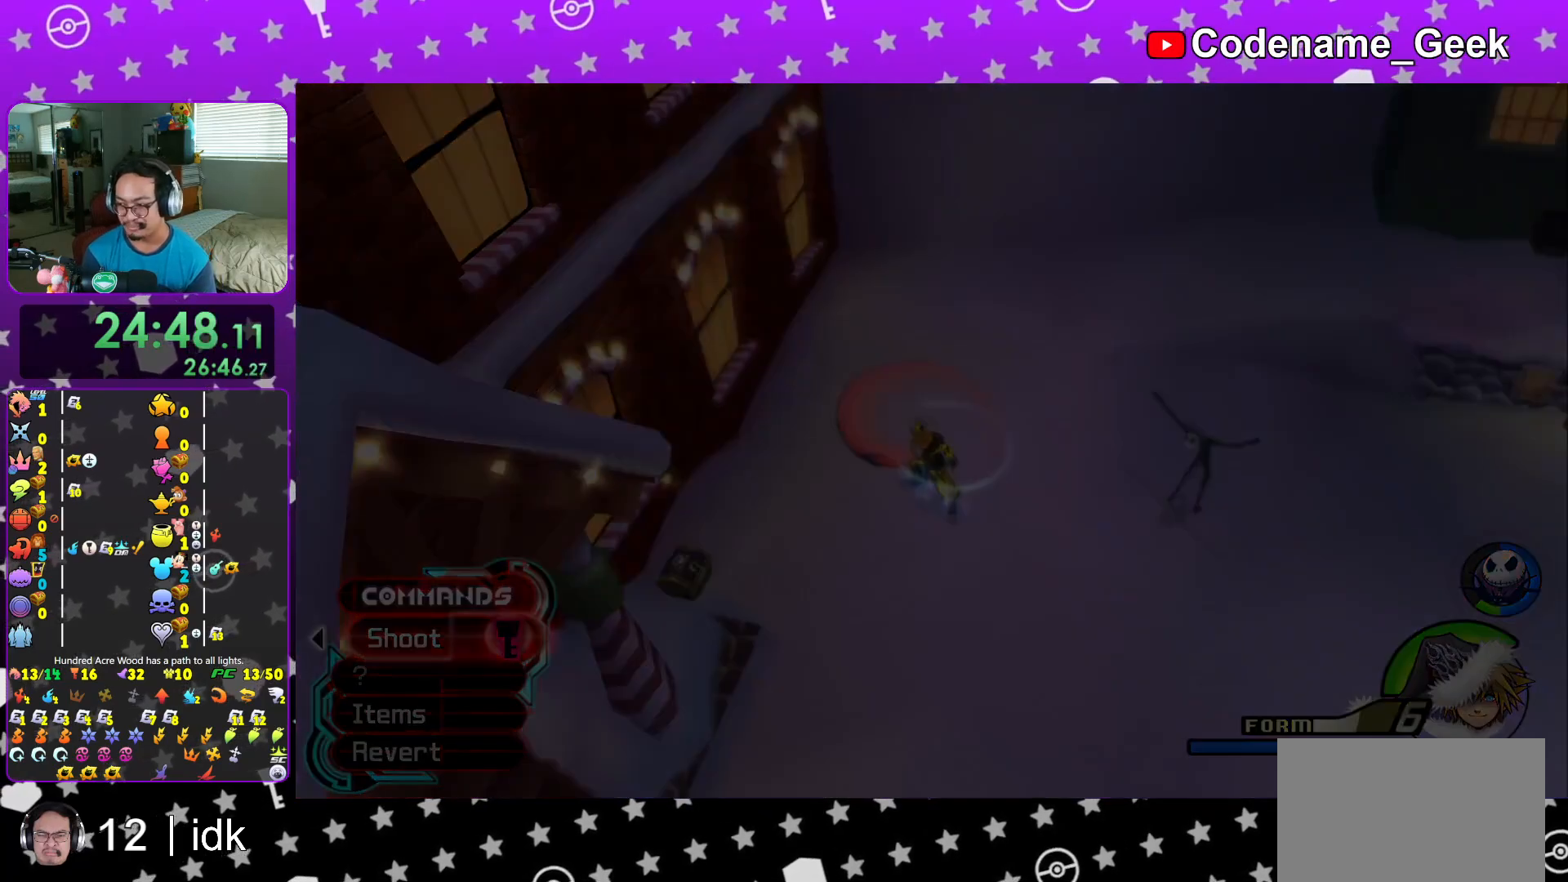
{"buttons": [], "left_stick": "center", "right_stick": "center", "events": [[17, "B", "up"], [84, "B", "down"], [167, "B", "up"], [250, "B", "down"], [351, "B", "up"], [417, "B", "down"], [501, "B", "up"]]}
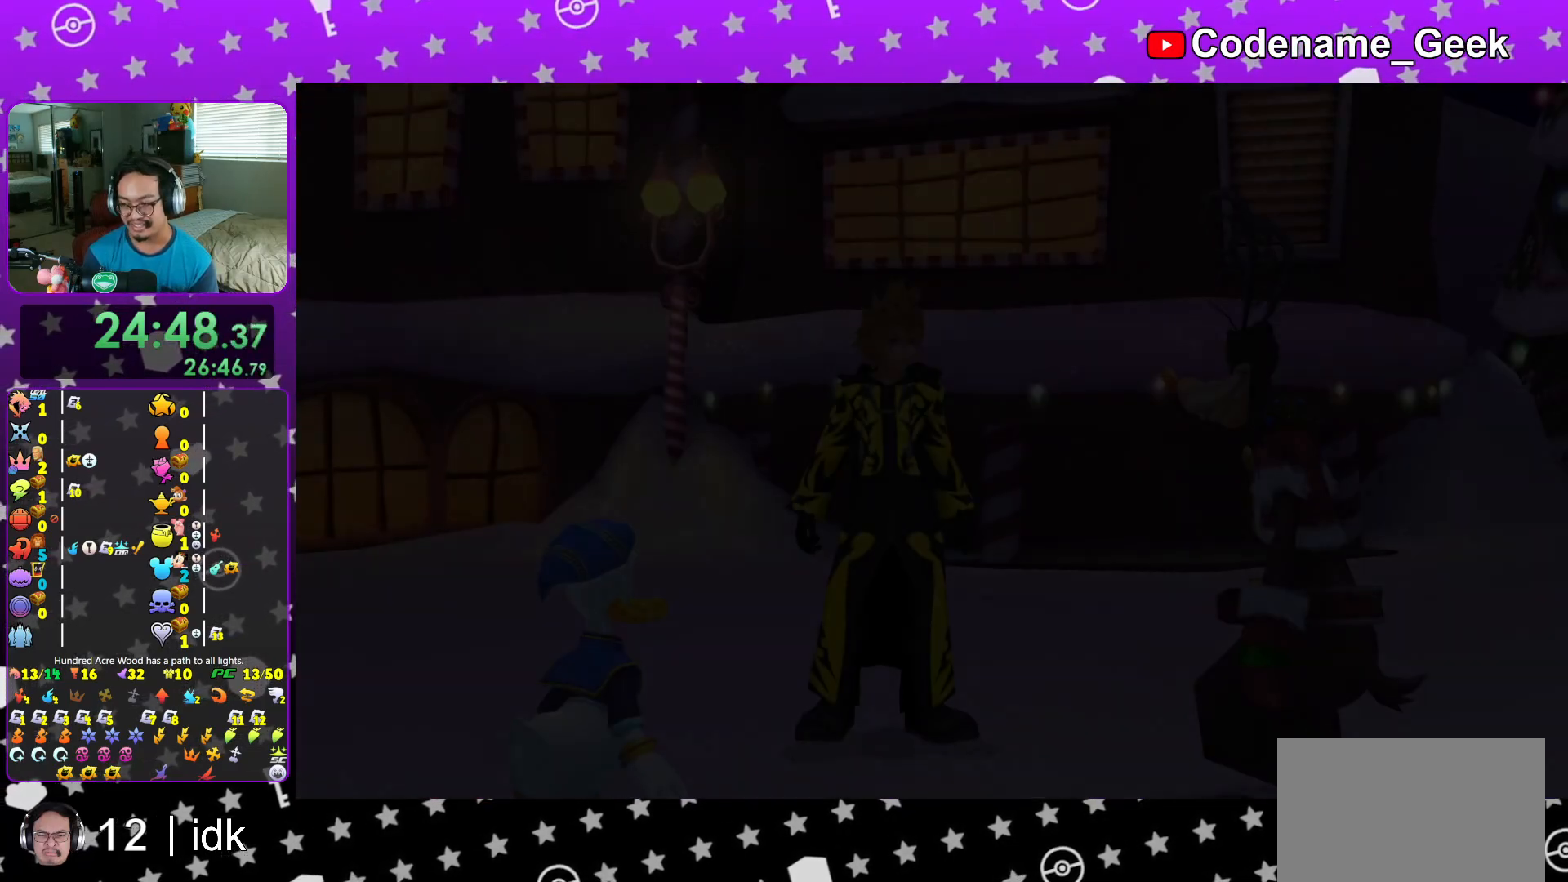
{"buttons": ["B"], "left_stick": "center", "right_stick": "center", "events": [[100, "B", "down"], [200, "B", "up"], [300, "B", "down"], [367, "B", "up"], [467, "B", "down"]]}
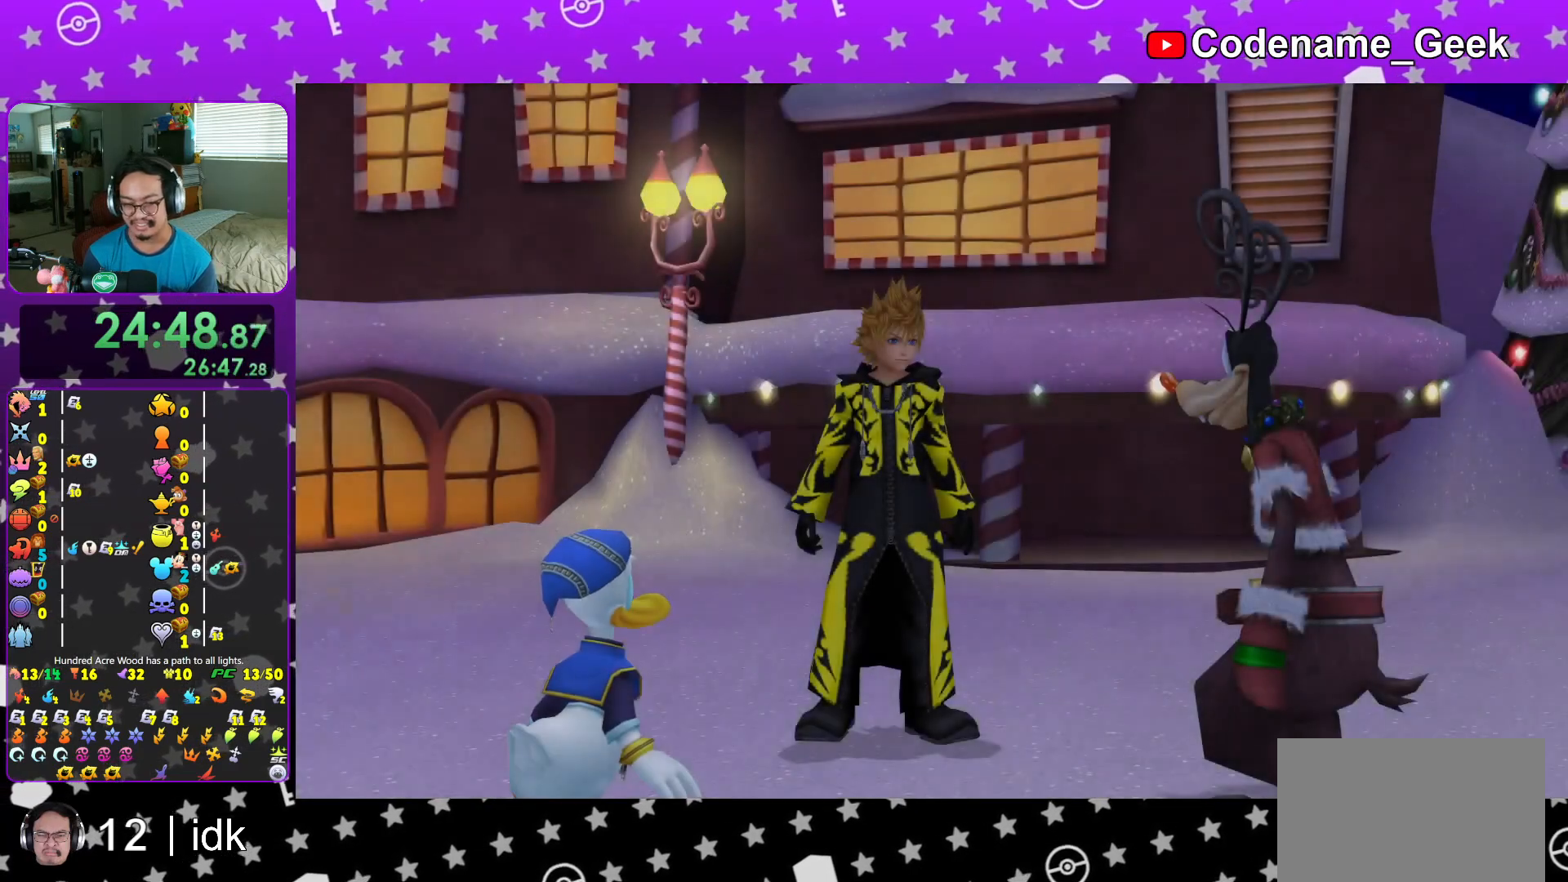
{"buttons": ["A"], "left_stick": "center", "right_stick": "center", "events": [[17, "B", "up"], [100, "B", "down"], [167, "B", "up"], [250, "START", "down"], [351, "START", "up"], [367, "DPAD_DOWN", "down"], [467, "A", "down"], [467, "DPAD_DOWN", "up"]]}
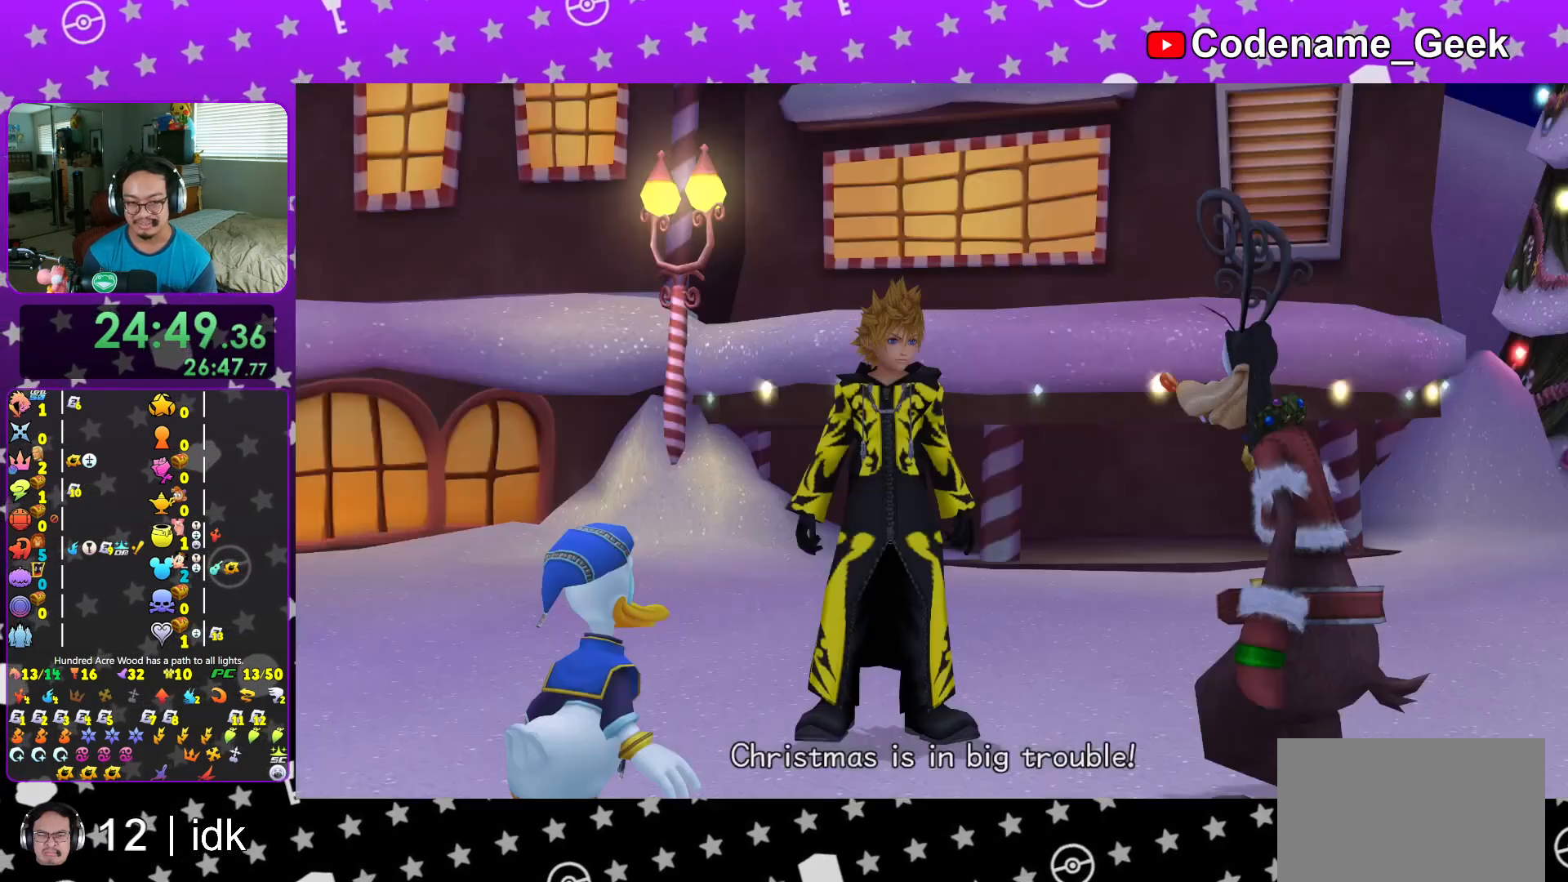
{"buttons": [], "left_stick": "up-right", "right_stick": "center", "events": [[50, "A", "up"], [133, "A", "down"], [133, "L1", "down"], [166, "left_stick", "up"], [267, "A", "up"], [267, "L1", "up"], [417, "left_stick", "up-right"]]}
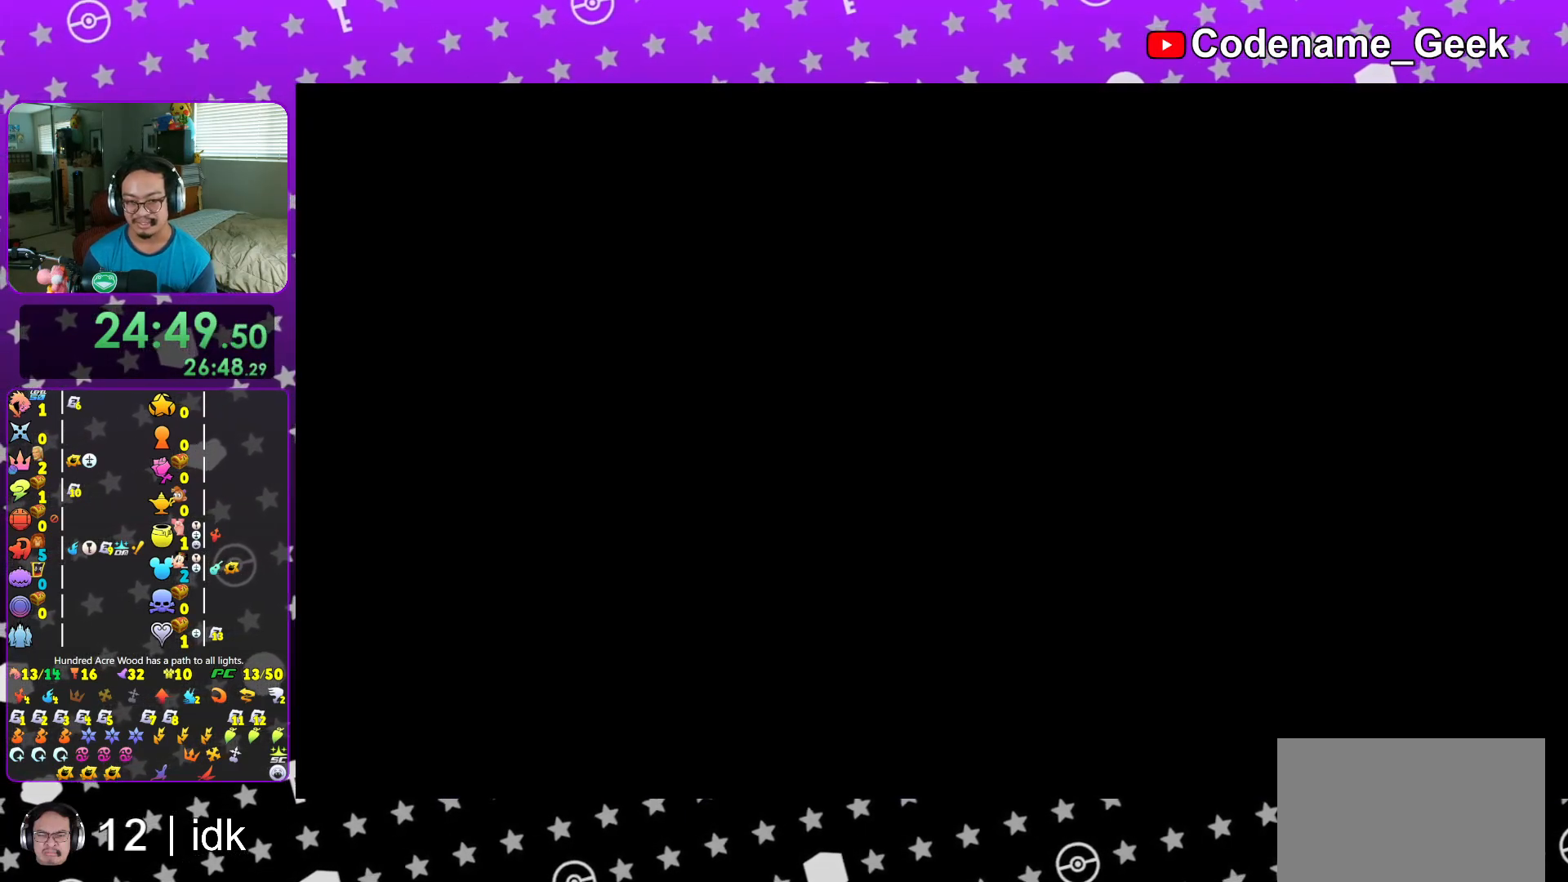
{"buttons": [], "left_stick": "right", "right_stick": "right", "events": [[134, "left_stick", "right"], [234, "right_stick", "right"]]}
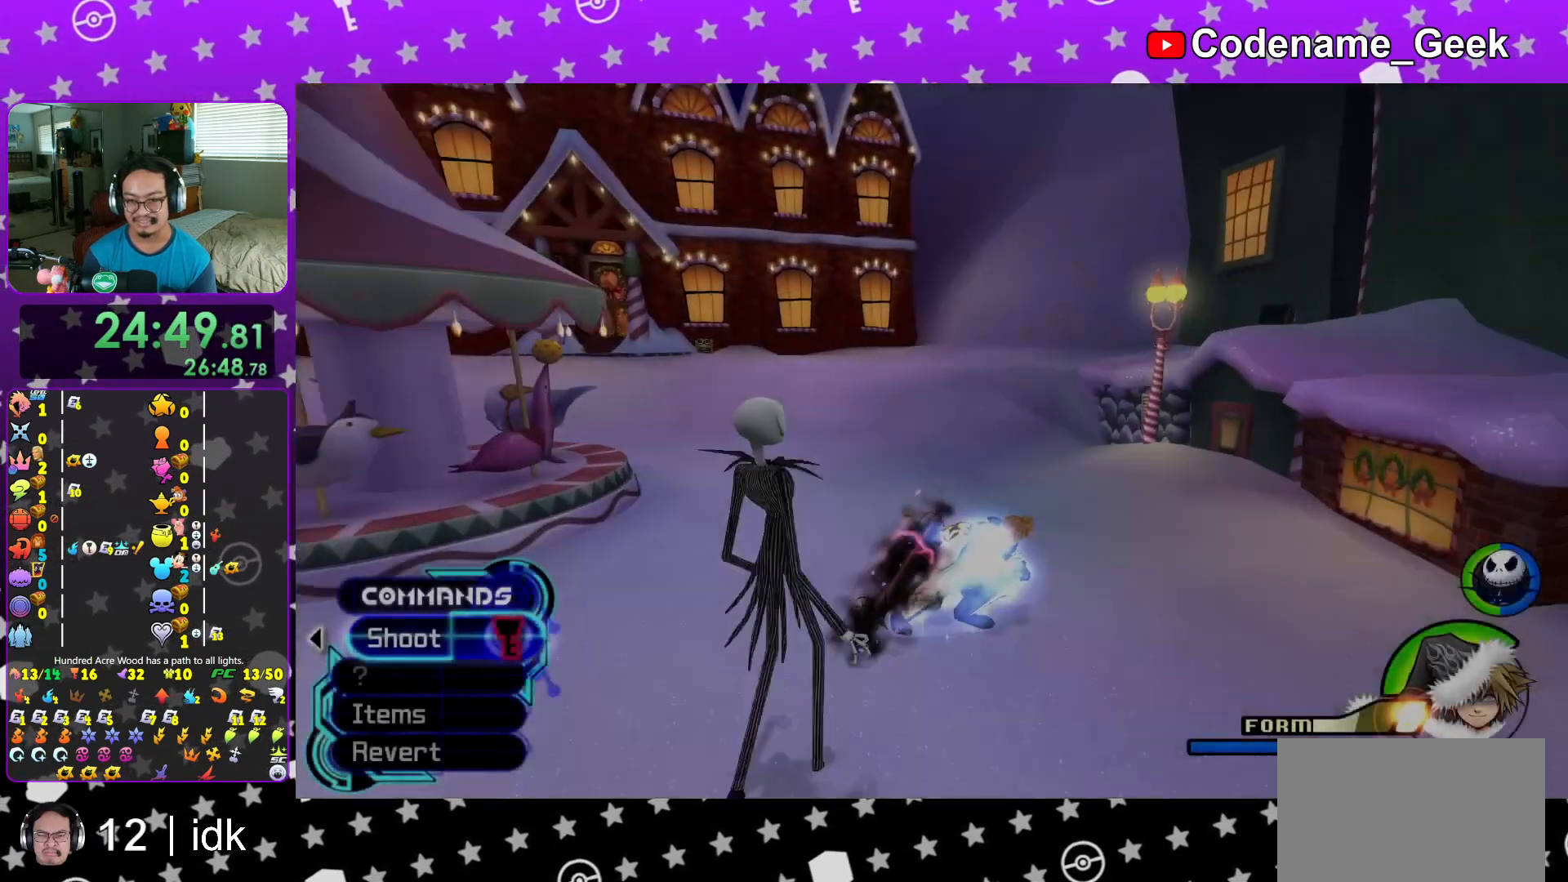
{"buttons": [], "left_stick": "left", "right_stick": "left", "events": [[66, "left_stick", "up-right"], [83, "right_stick", "center"], [283, "left_stick", "up"], [383, "left_stick", "up-left"], [450, "right_stick", "left"], [500, "left_stick", "left"]]}
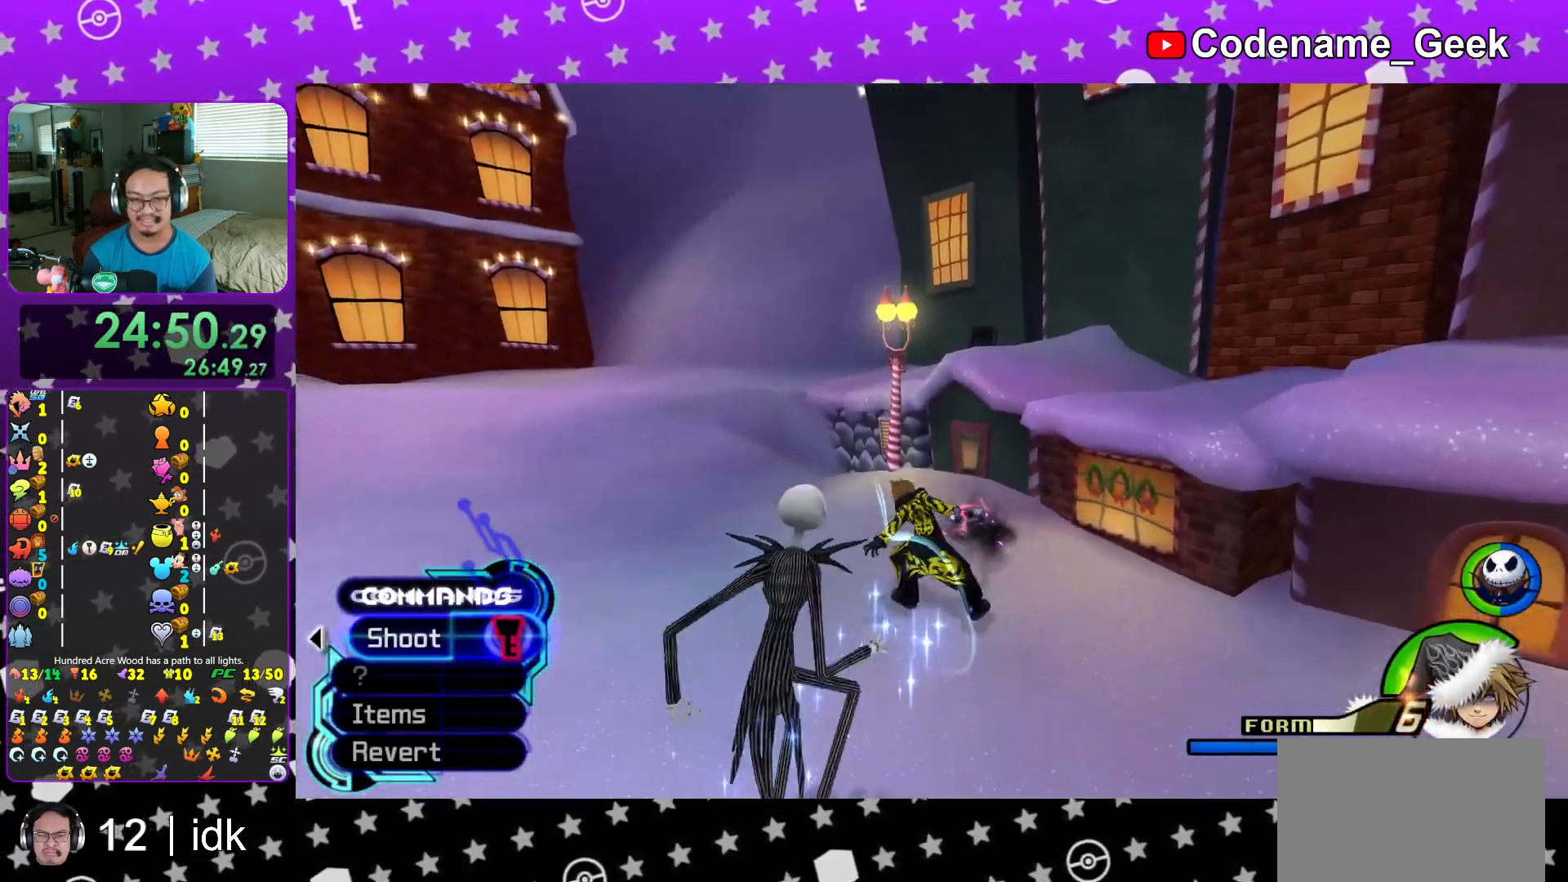
{"buttons": ["Y"], "left_stick": "up", "right_stick": "center", "events": [[200, "left_stick", "up-left"], [451, "left_stick", "up"], [451, "right_stick", "center"], [467, "Y", "down"]]}
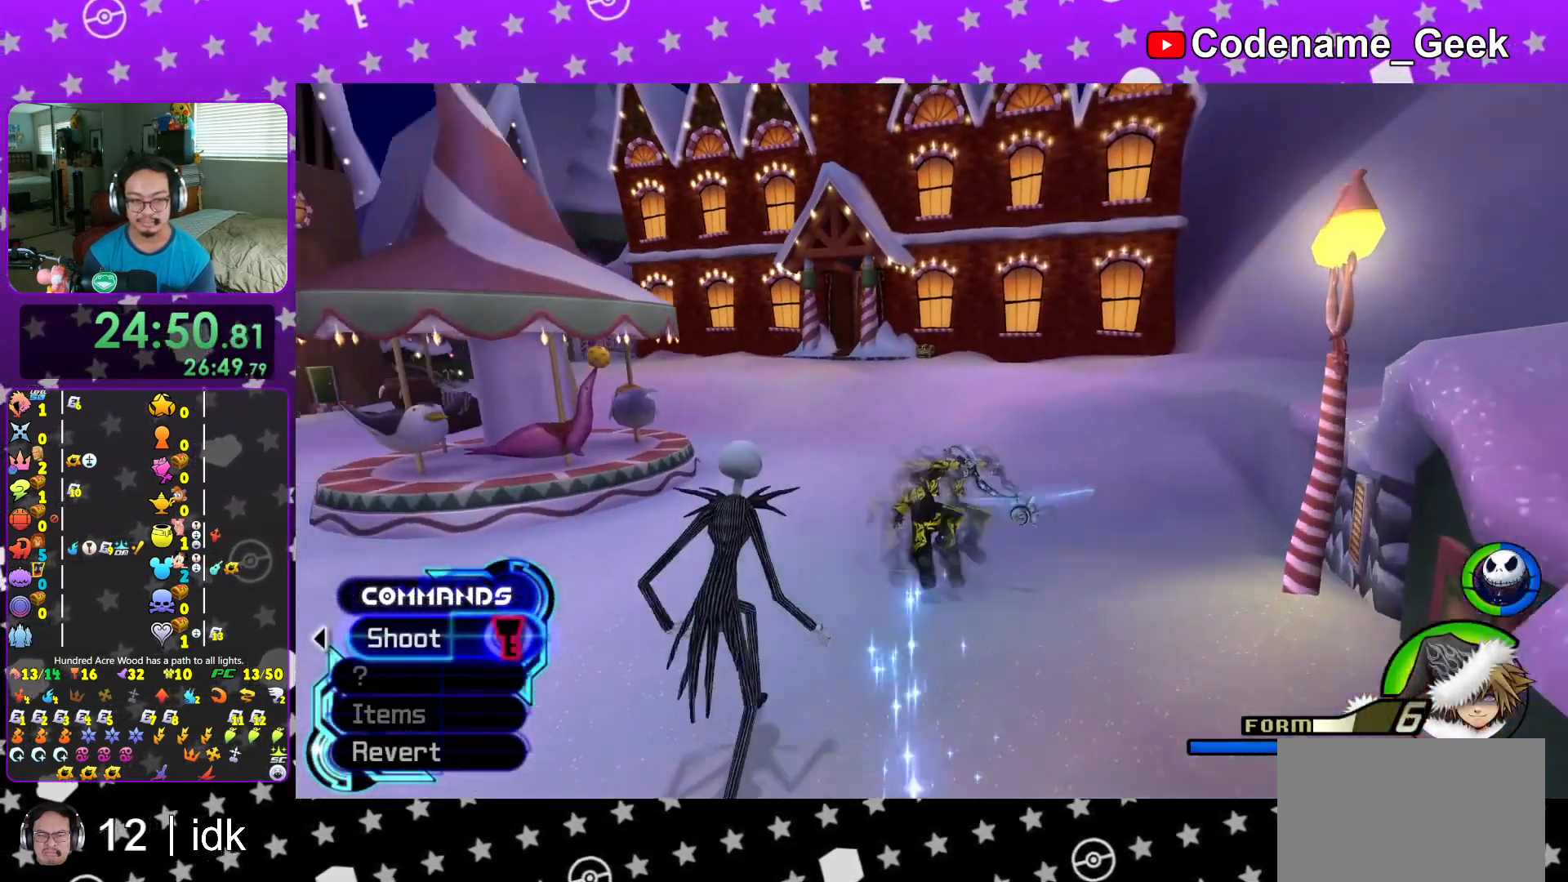
{"buttons": [], "left_stick": "up", "right_stick": "center", "events": [[83, "Y", "up"], [166, "Y", "down"], [250, "Y", "up"], [300, "right_stick", "right"], [367, "right_stick", "center"]]}
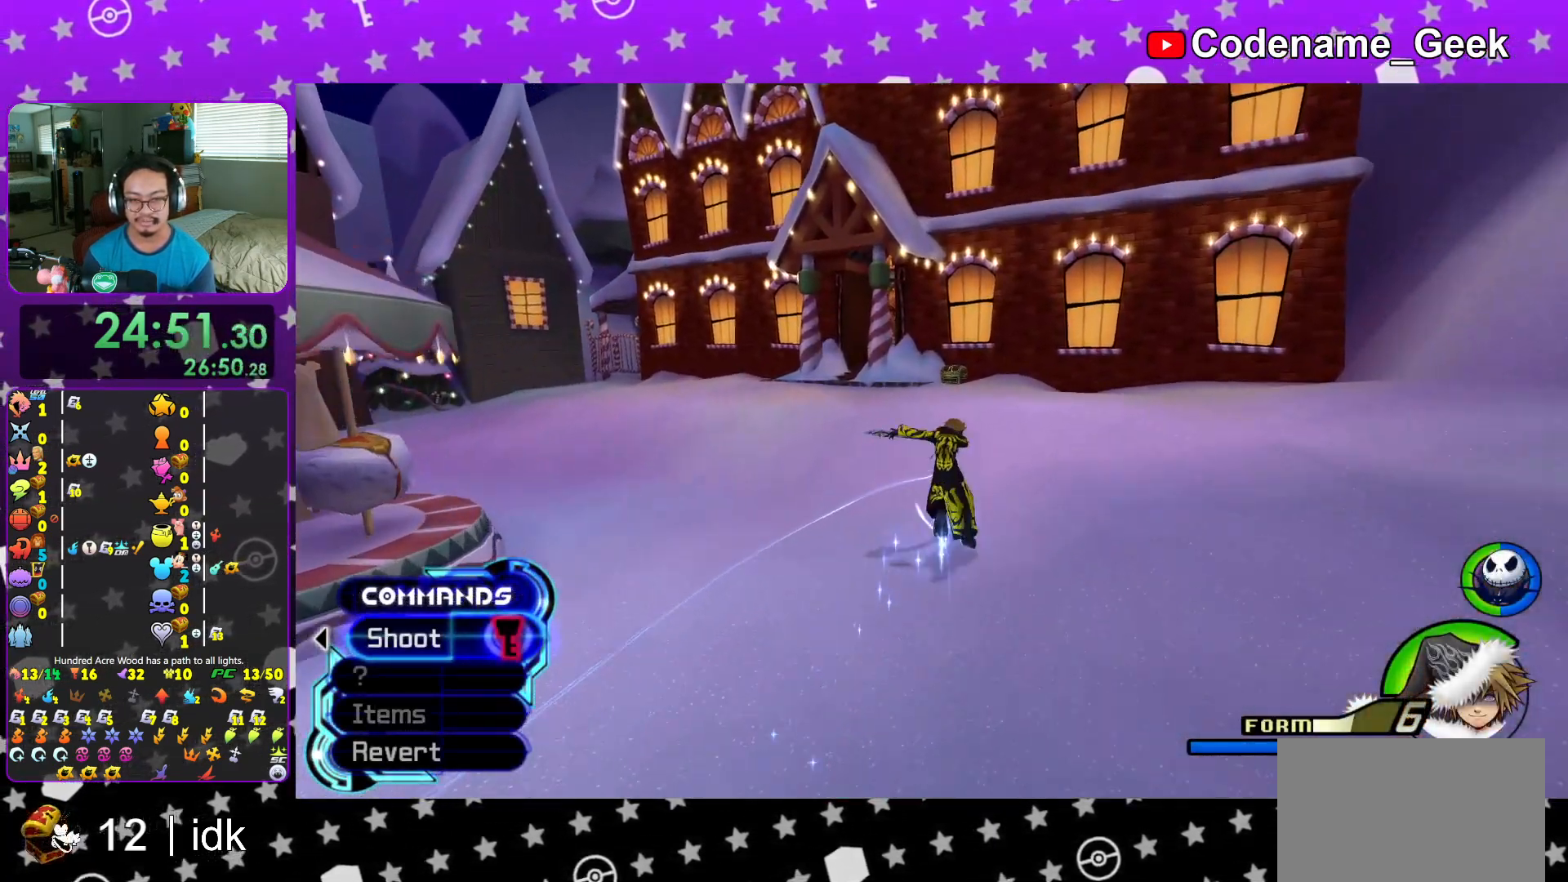
{"buttons": [], "left_stick": "up-left", "right_stick": "center", "events": [[217, "Y", "down"], [250, "Y", "up"], [451, "left_stick", "up-left"]]}
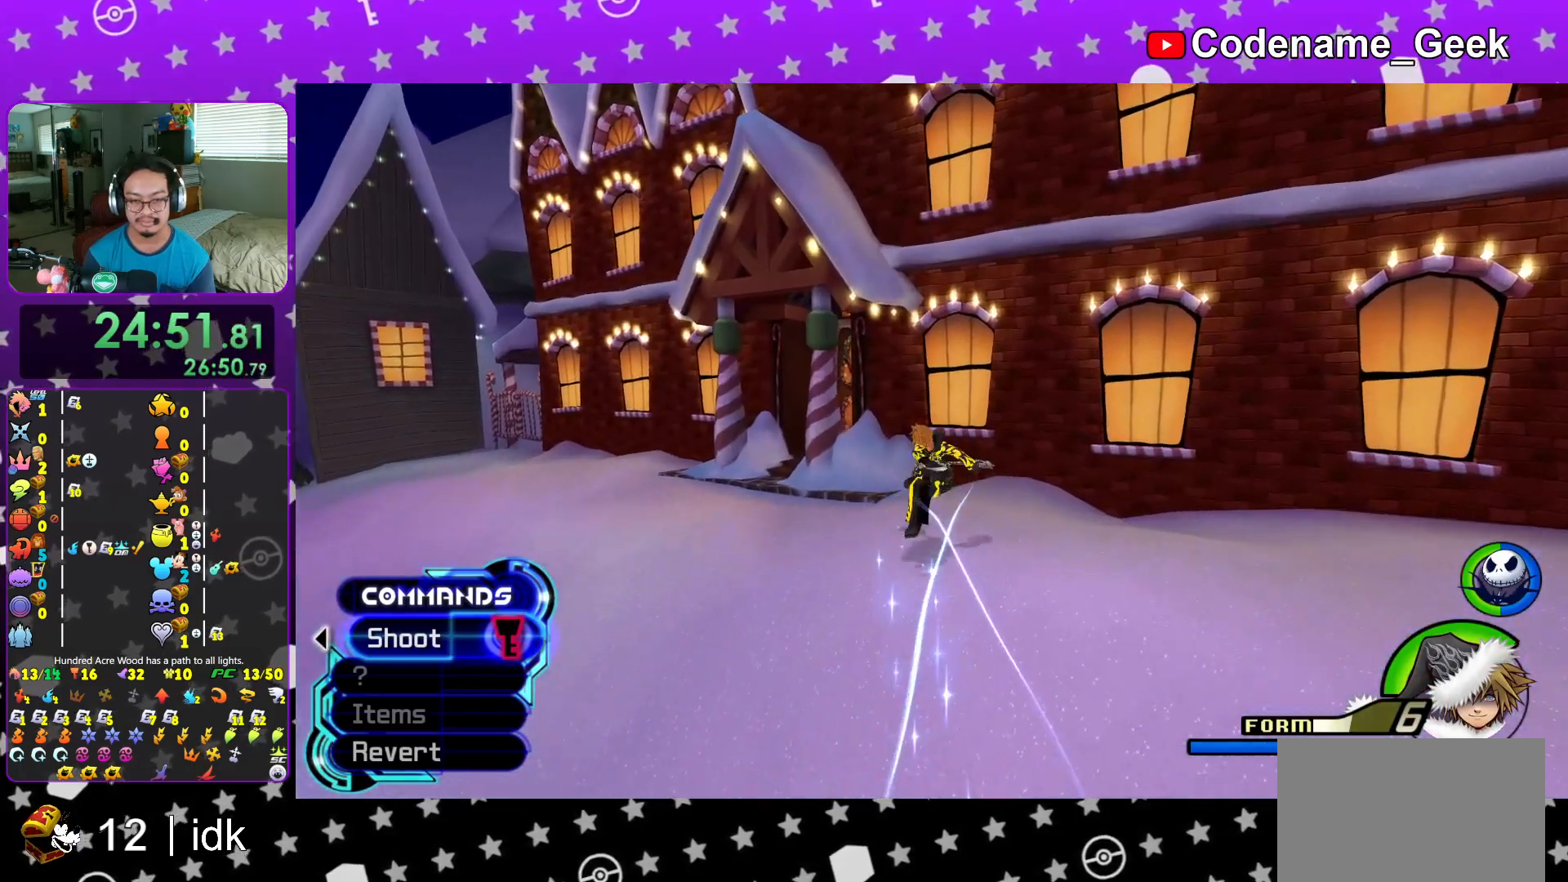
{"buttons": ["X"], "left_stick": "up-left", "right_stick": "left", "events": [[83, "left_stick", "left"], [233, "right_stick", "left"], [250, "left_stick", "up-left"], [467, "X", "down"]]}